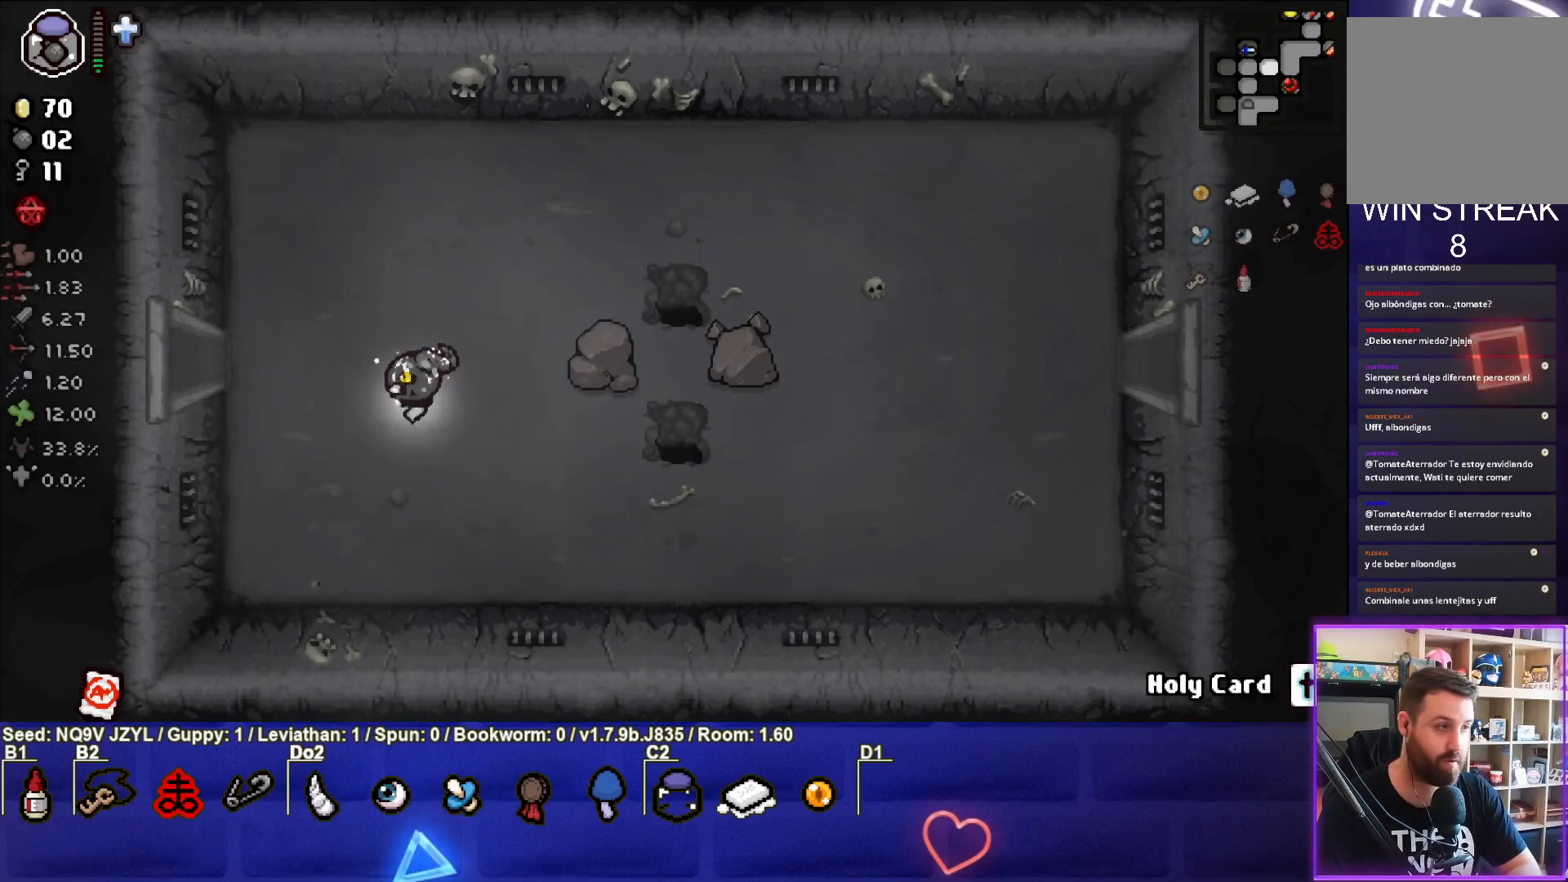
Gameplay with a controller (PlayStation layout); each line is a JSON object with the inputs held at the frame after it. "events" lists button and stick changes between this image and that frame as [ms after this image, input, new state], when the widget could be followed in between. Not read: right_stick.
{"buttons": ["SQUARE"], "left_stick": "left", "events": [[33, "SQUARE", "down"], [317, "left_stick", "left"]]}
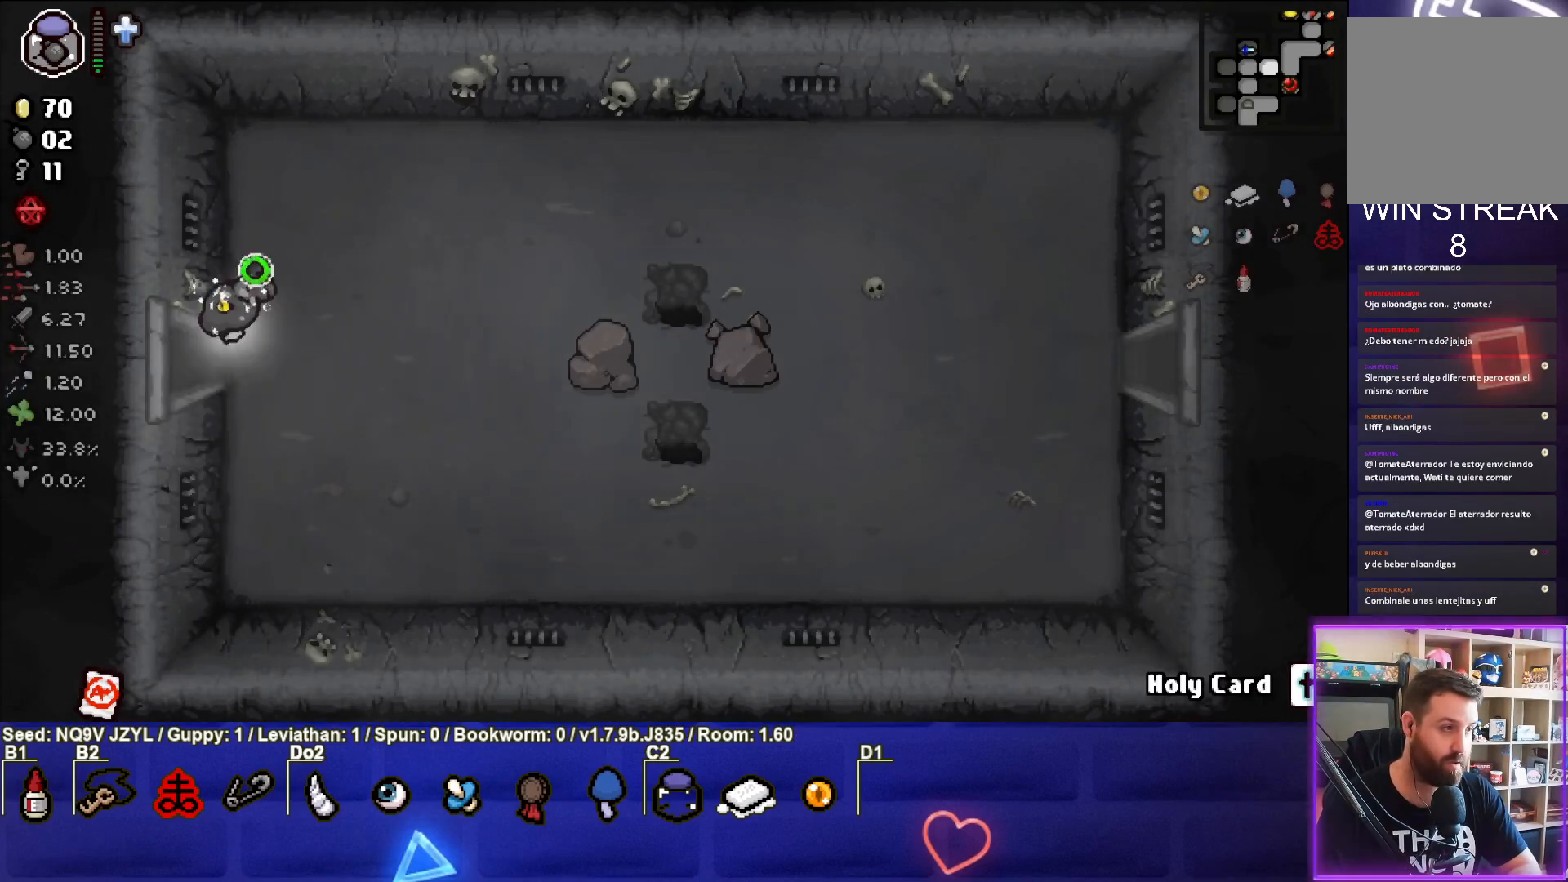
{"buttons": ["SQUARE"], "left_stick": "center", "events": [[300, "left_stick", "center"]]}
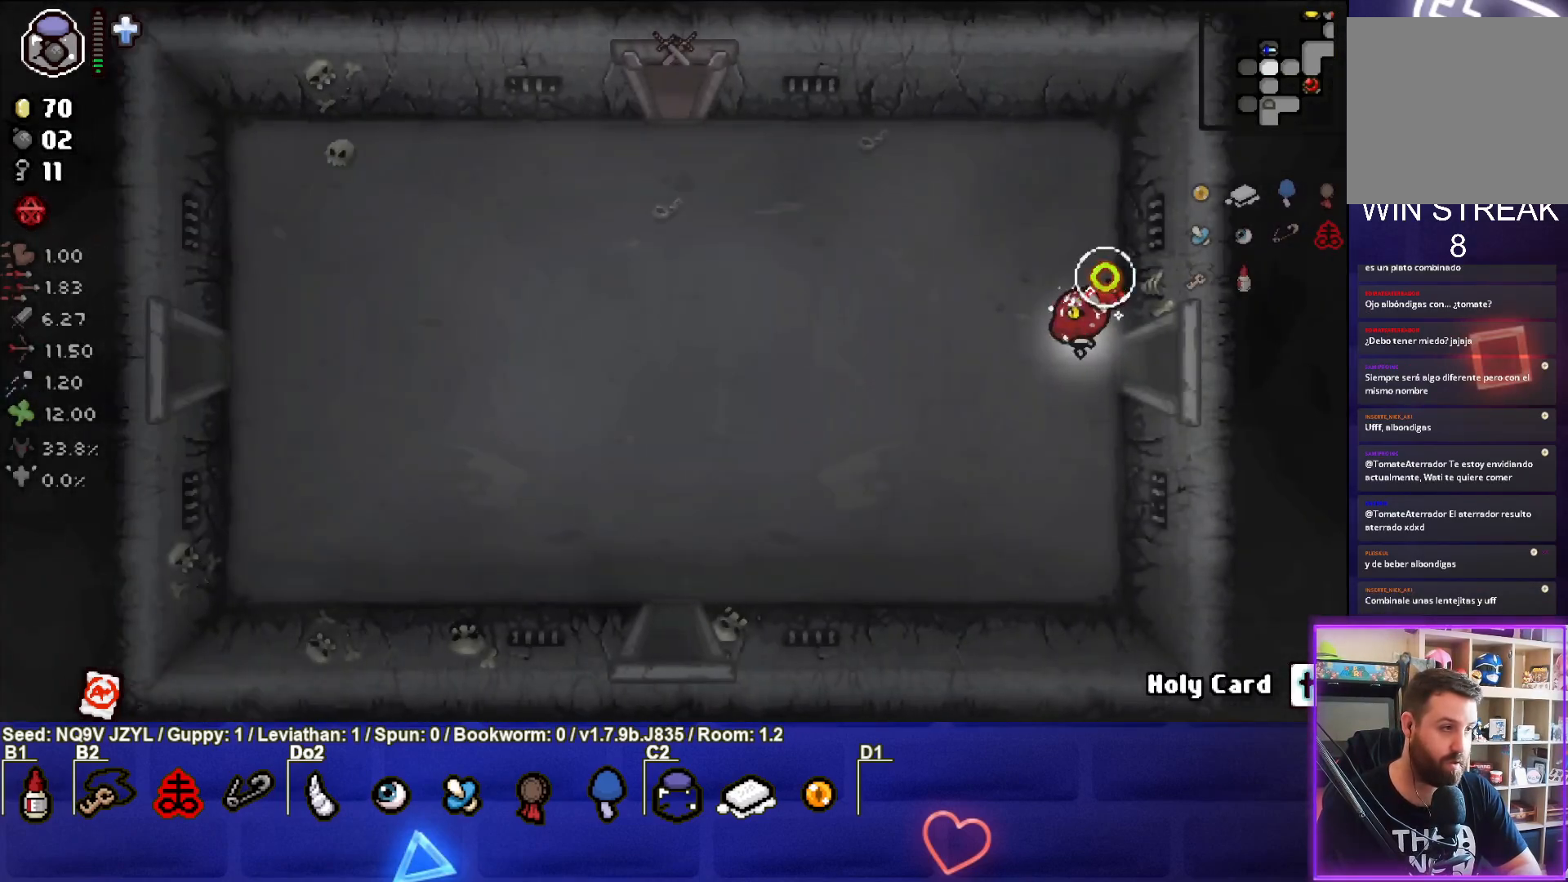
{"buttons": ["SQUARE"], "left_stick": "left", "events": [[217, "left_stick", "left"]]}
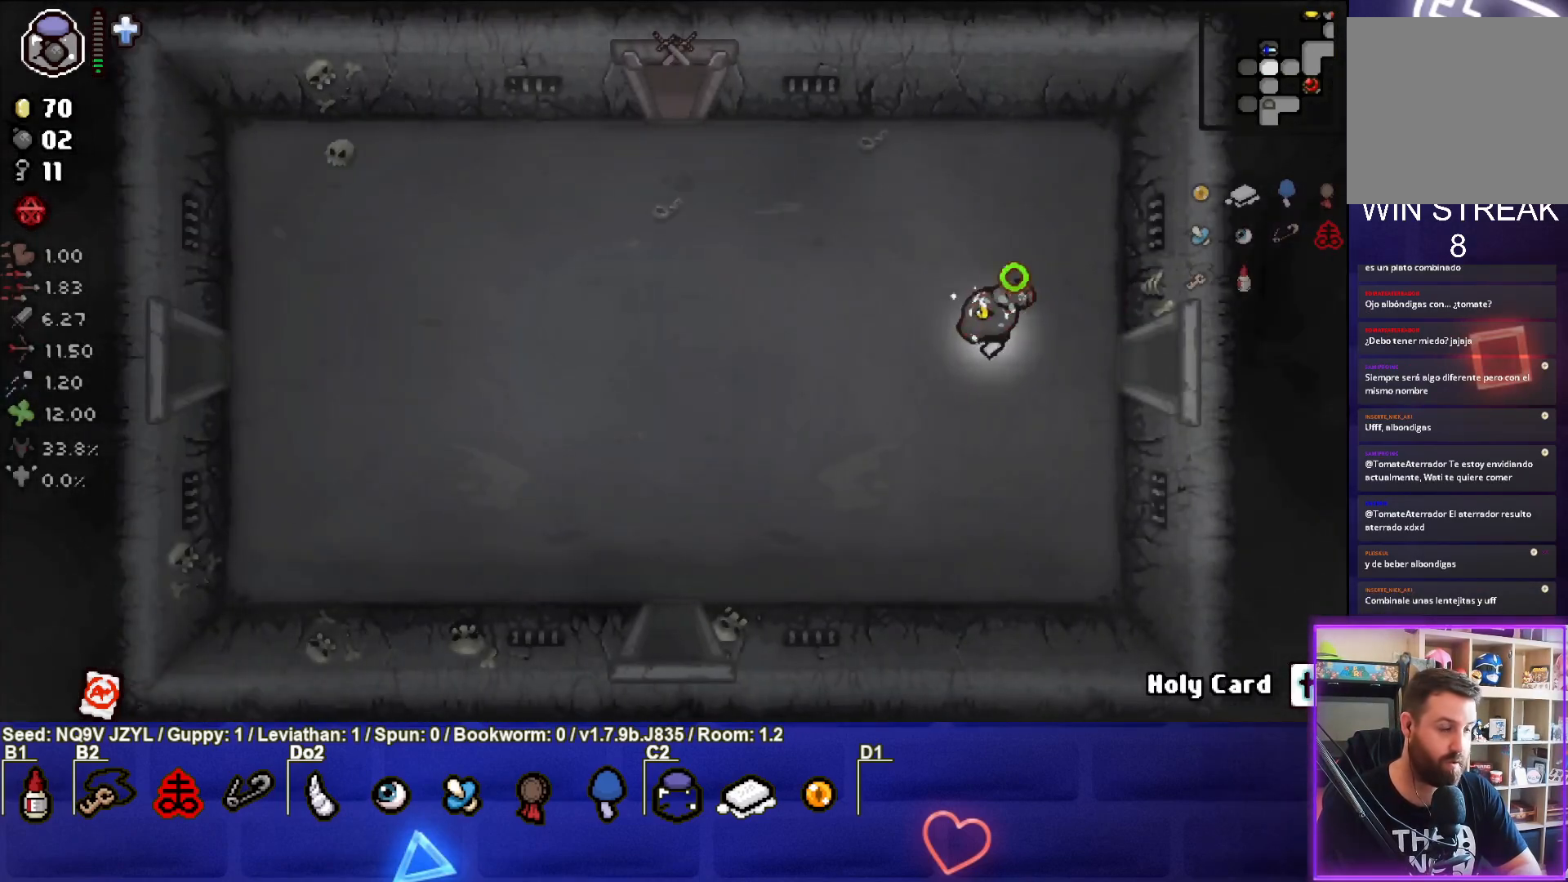
{"buttons": ["SQUARE"], "left_stick": "left", "events": []}
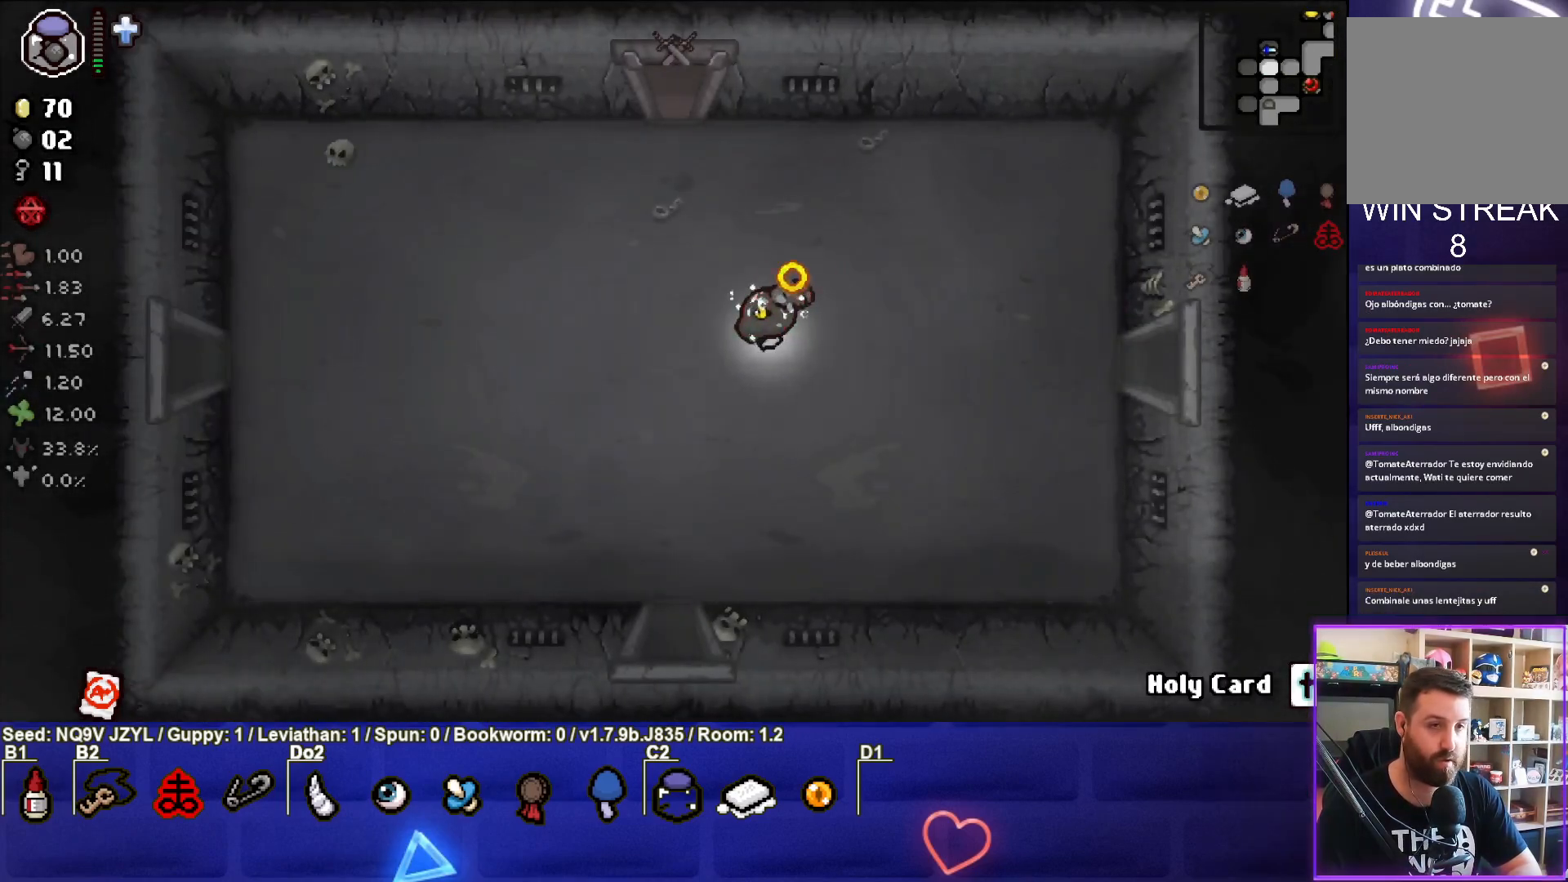
{"buttons": ["SQUARE"], "left_stick": "left", "events": []}
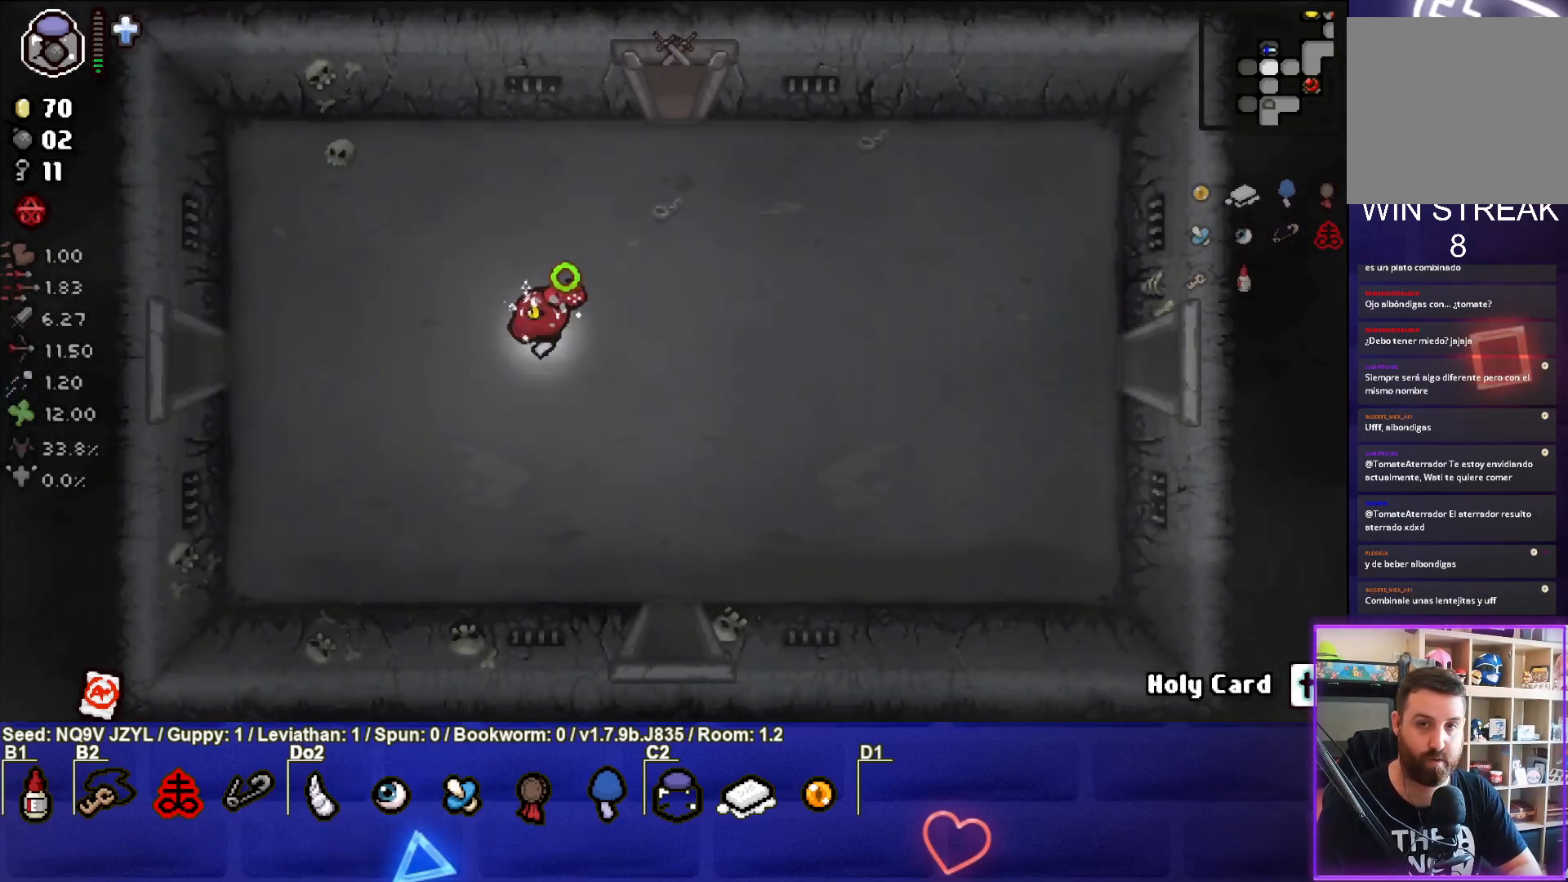
{"buttons": ["SQUARE"], "left_stick": "left", "events": []}
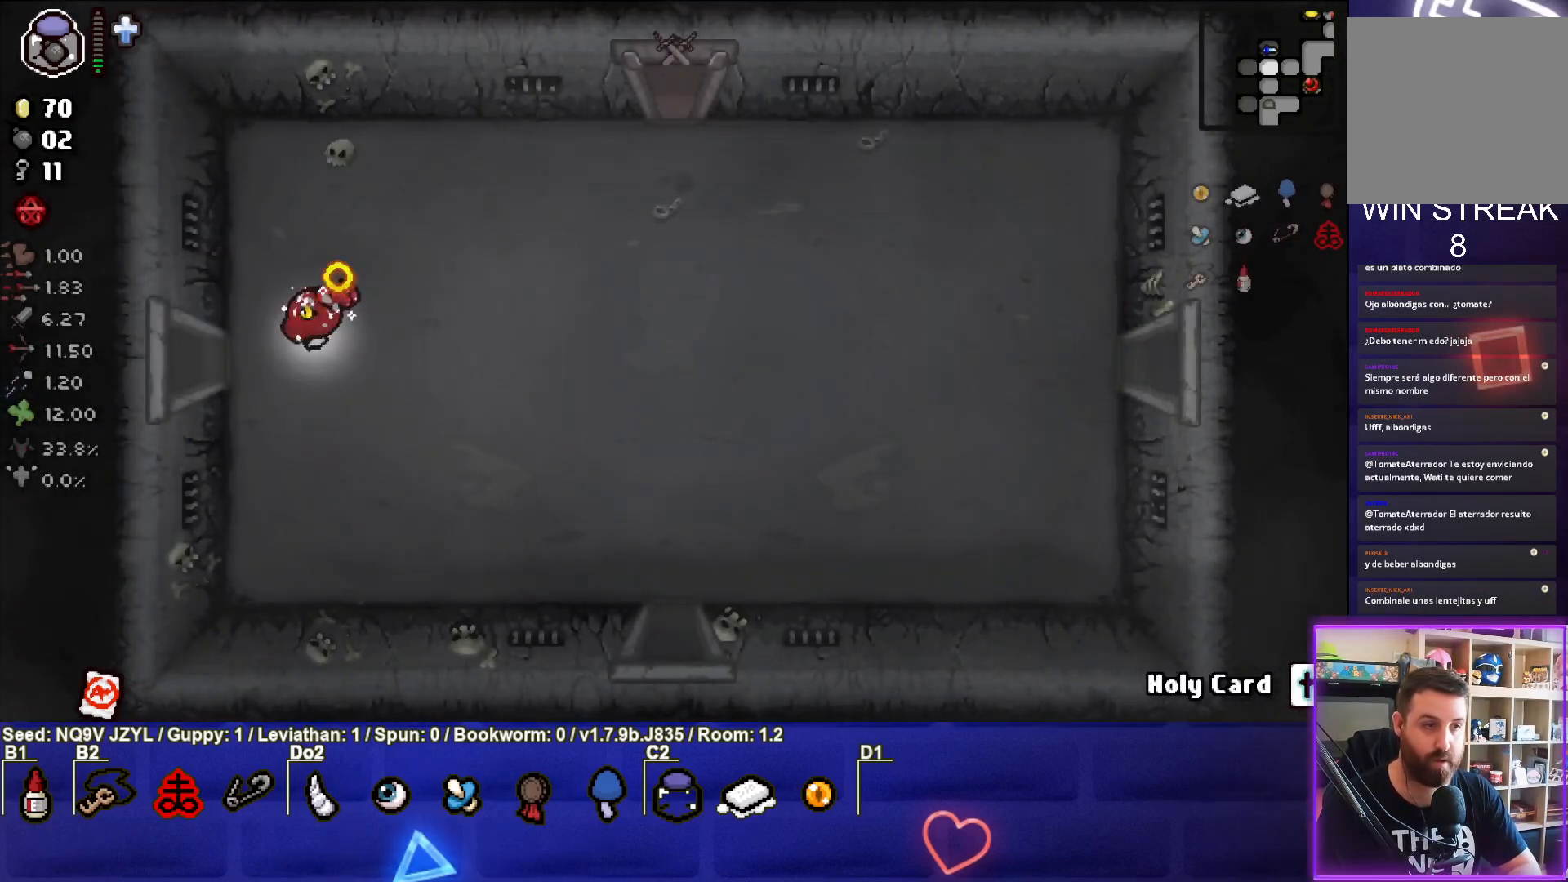
{"buttons": ["SQUARE"], "left_stick": "center", "events": [[400, "left_stick", "center"]]}
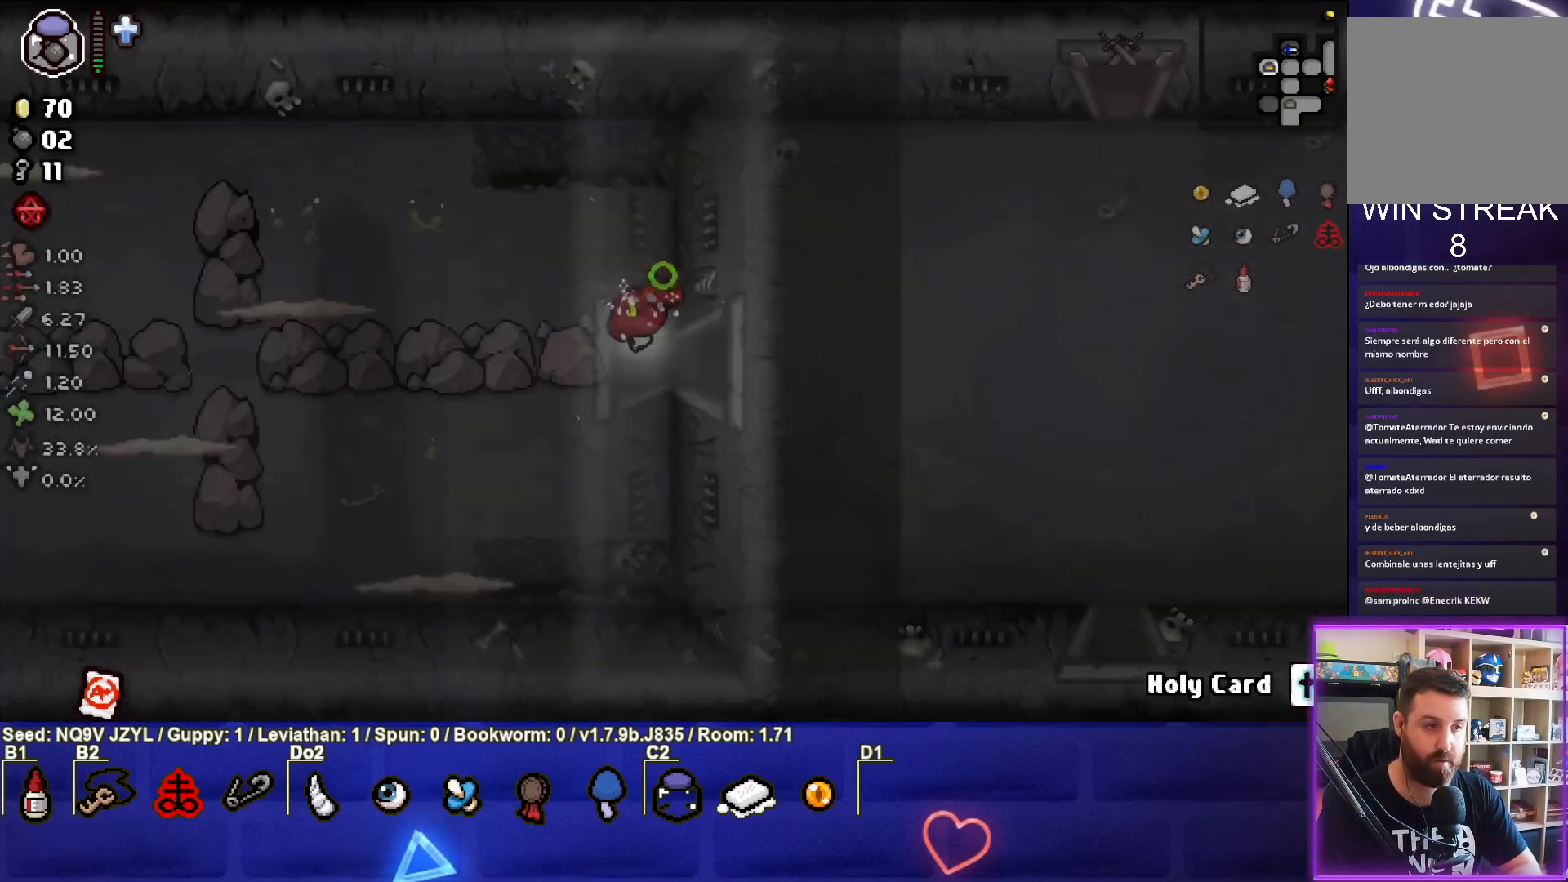
{"buttons": ["SQUARE"], "left_stick": "center", "events": []}
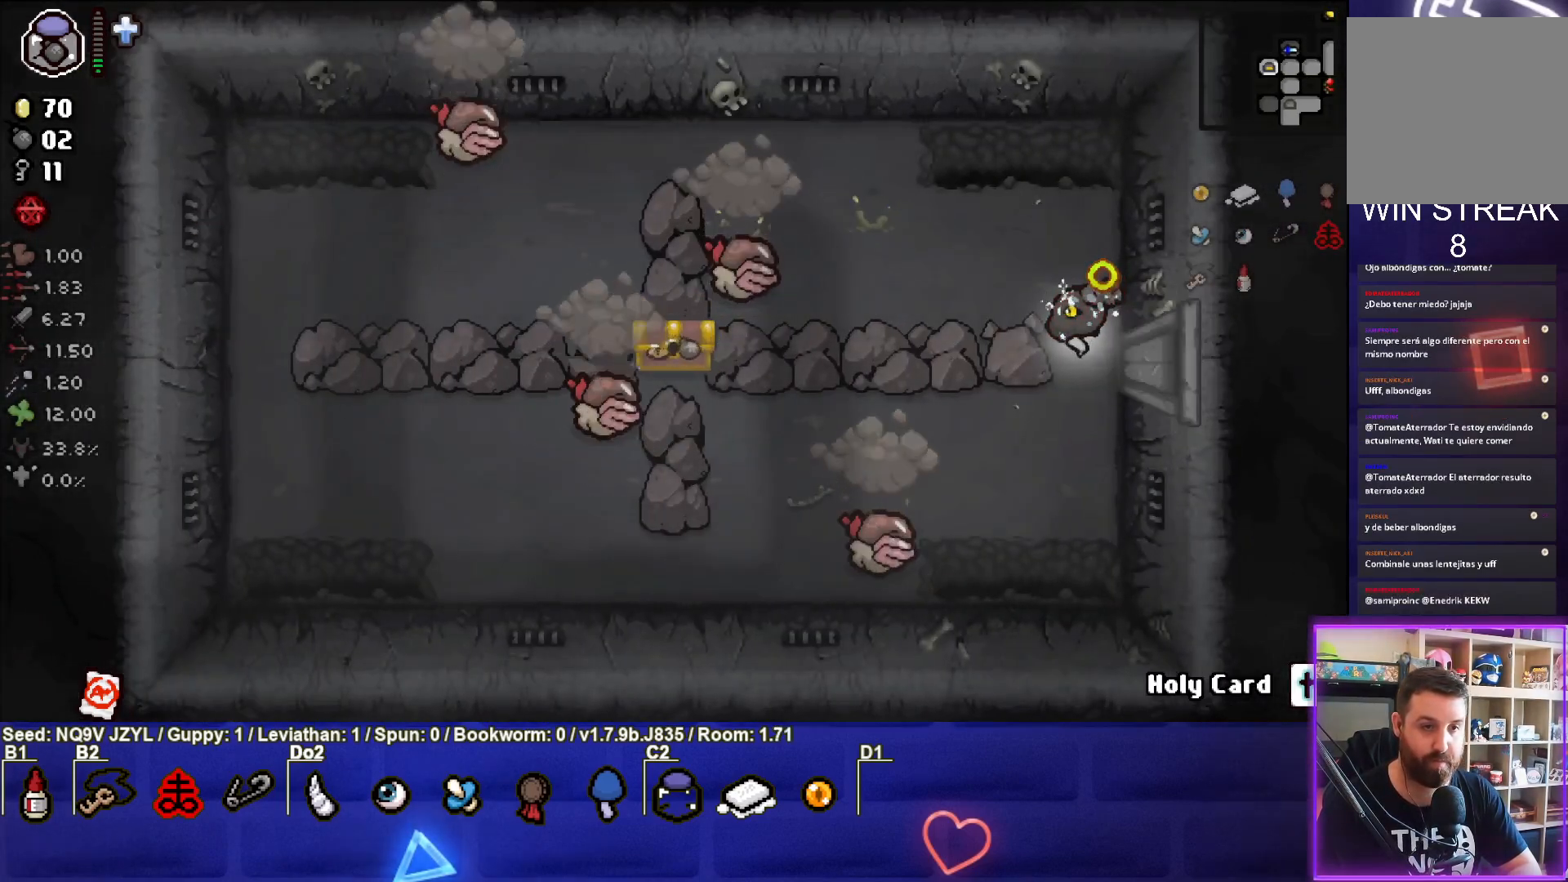
{"buttons": [], "left_stick": "down-right", "events": [[33, "left_stick", "down"], [317, "SQUARE", "up"], [467, "left_stick", "down-right"]]}
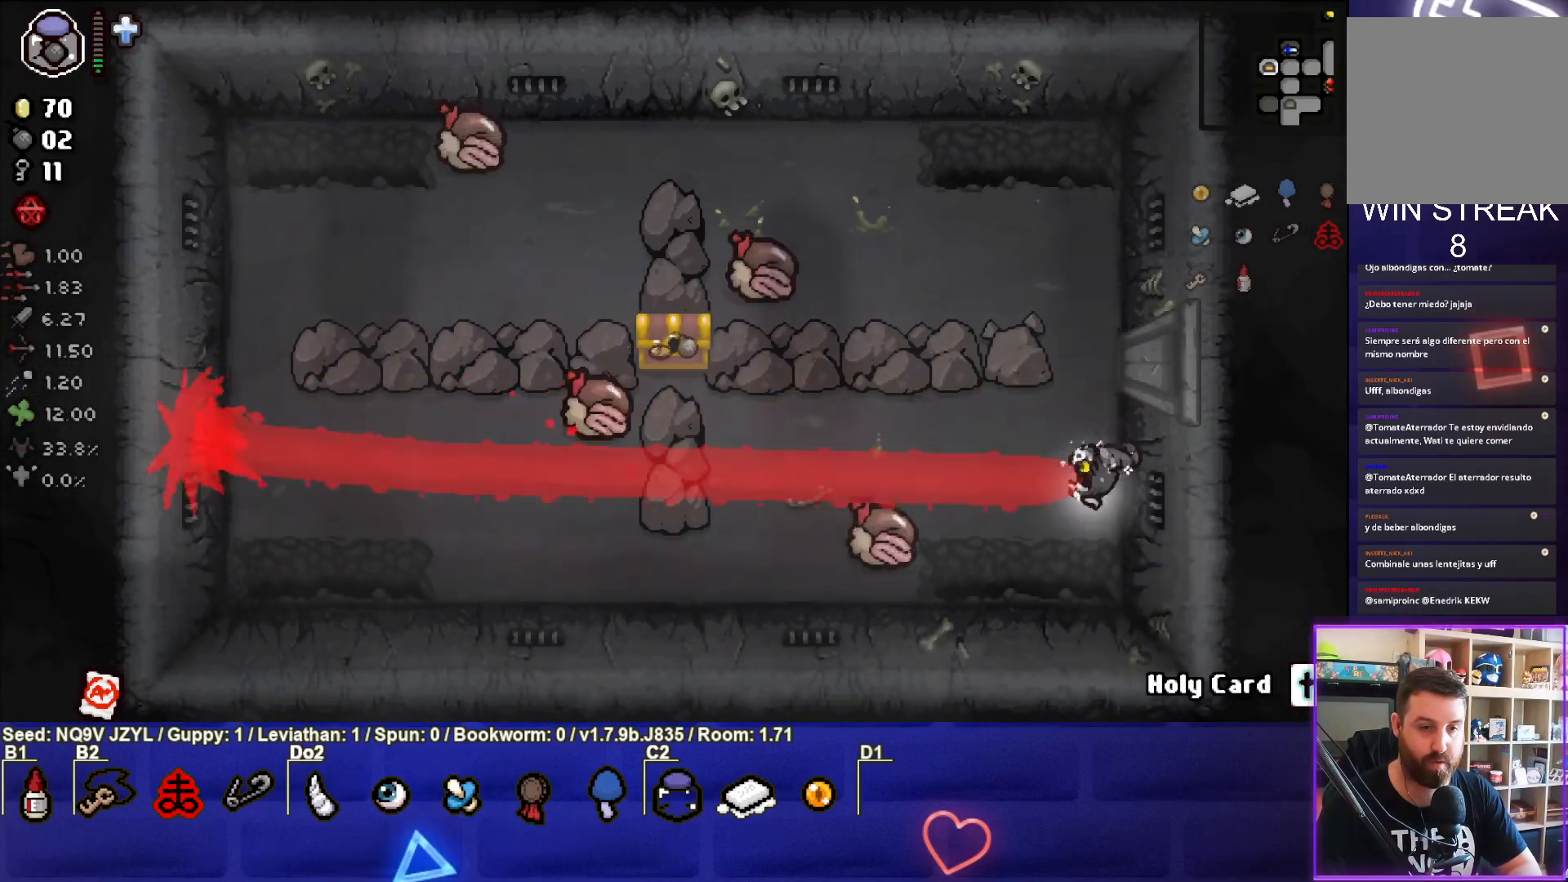
{"buttons": ["SQUARE"], "left_stick": "down", "events": [[67, "left_stick", "up-right"], [200, "left_stick", "center"], [317, "left_stick", "down"], [383, "SQUARE", "down"]]}
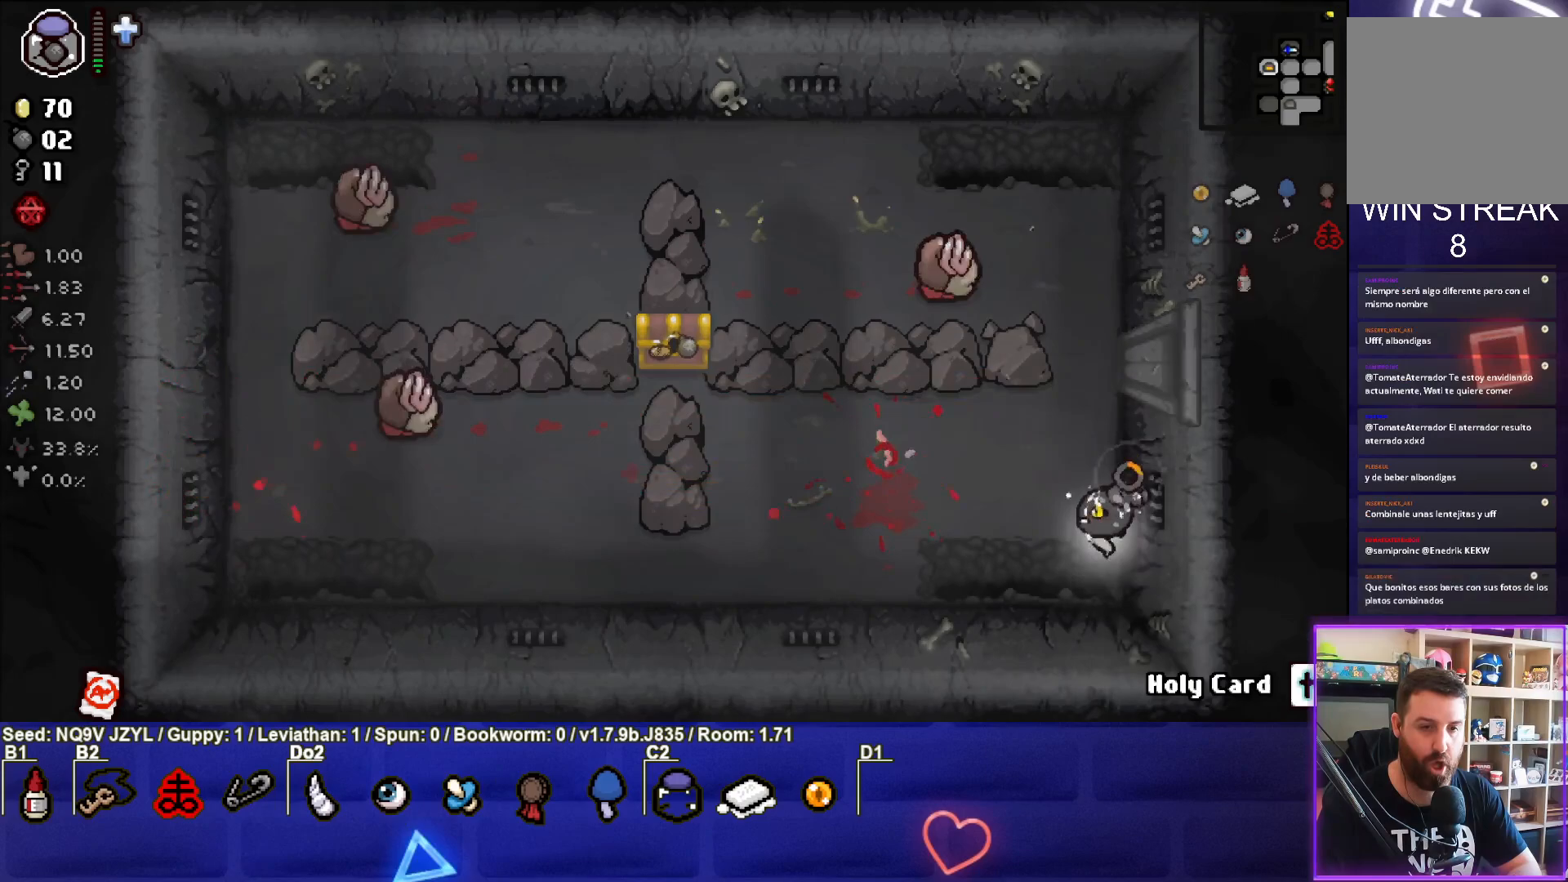
{"buttons": ["TRIANGLE"], "left_stick": "left", "events": [[83, "SQUARE", "up"], [83, "TRIANGLE", "down"], [183, "left_stick", "center"], [417, "left_stick", "left"]]}
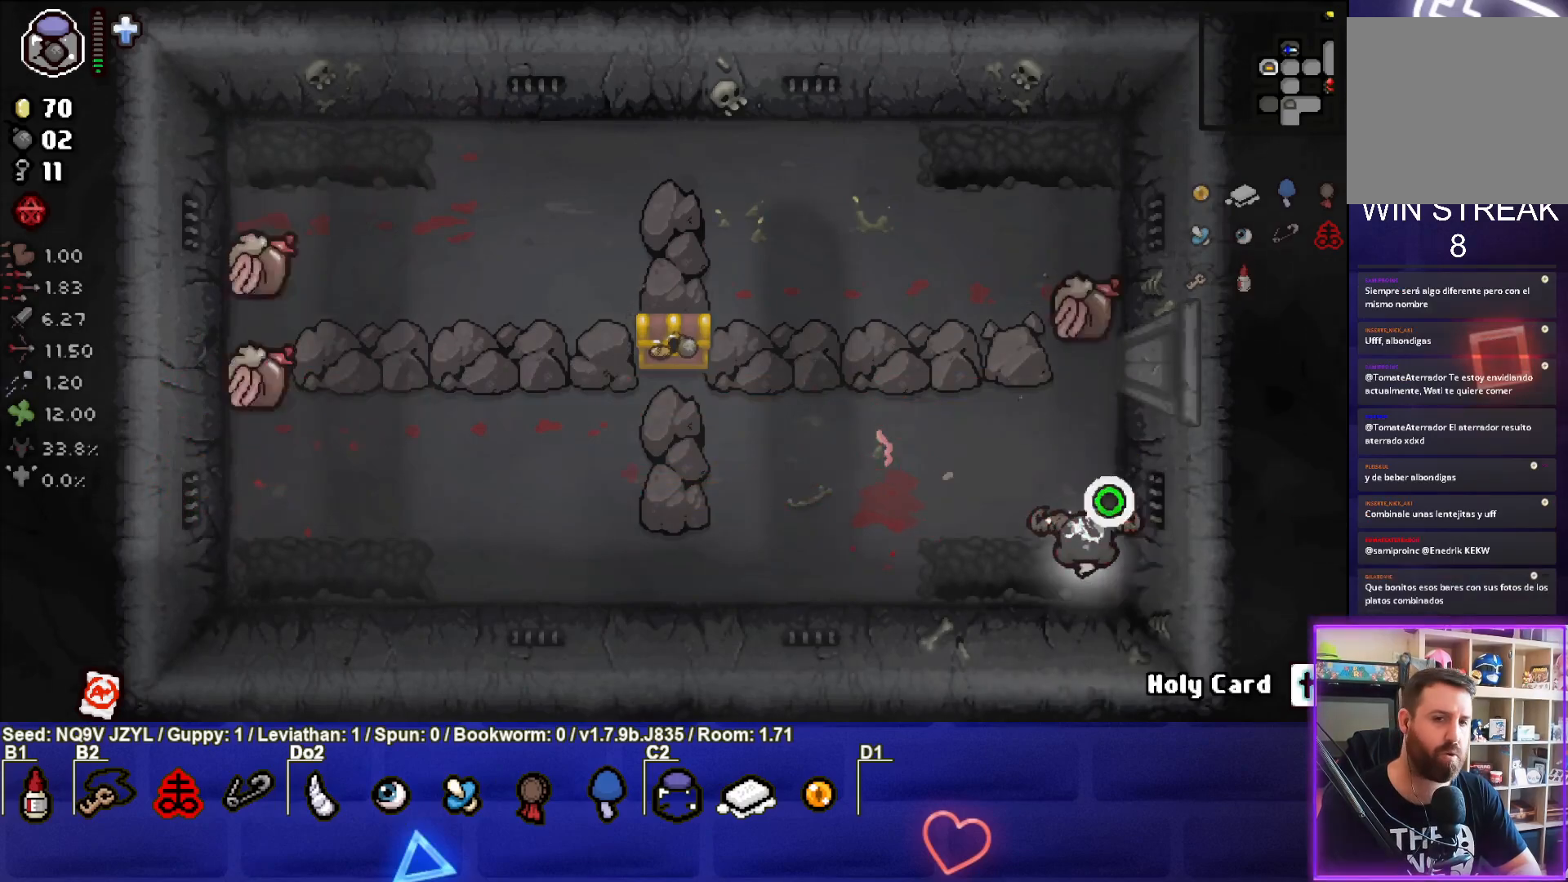
{"buttons": [], "left_stick": "center", "events": [[67, "left_stick", "center"], [217, "left_stick", "down-left"], [383, "left_stick", "center"], [400, "TRIANGLE", "up"]]}
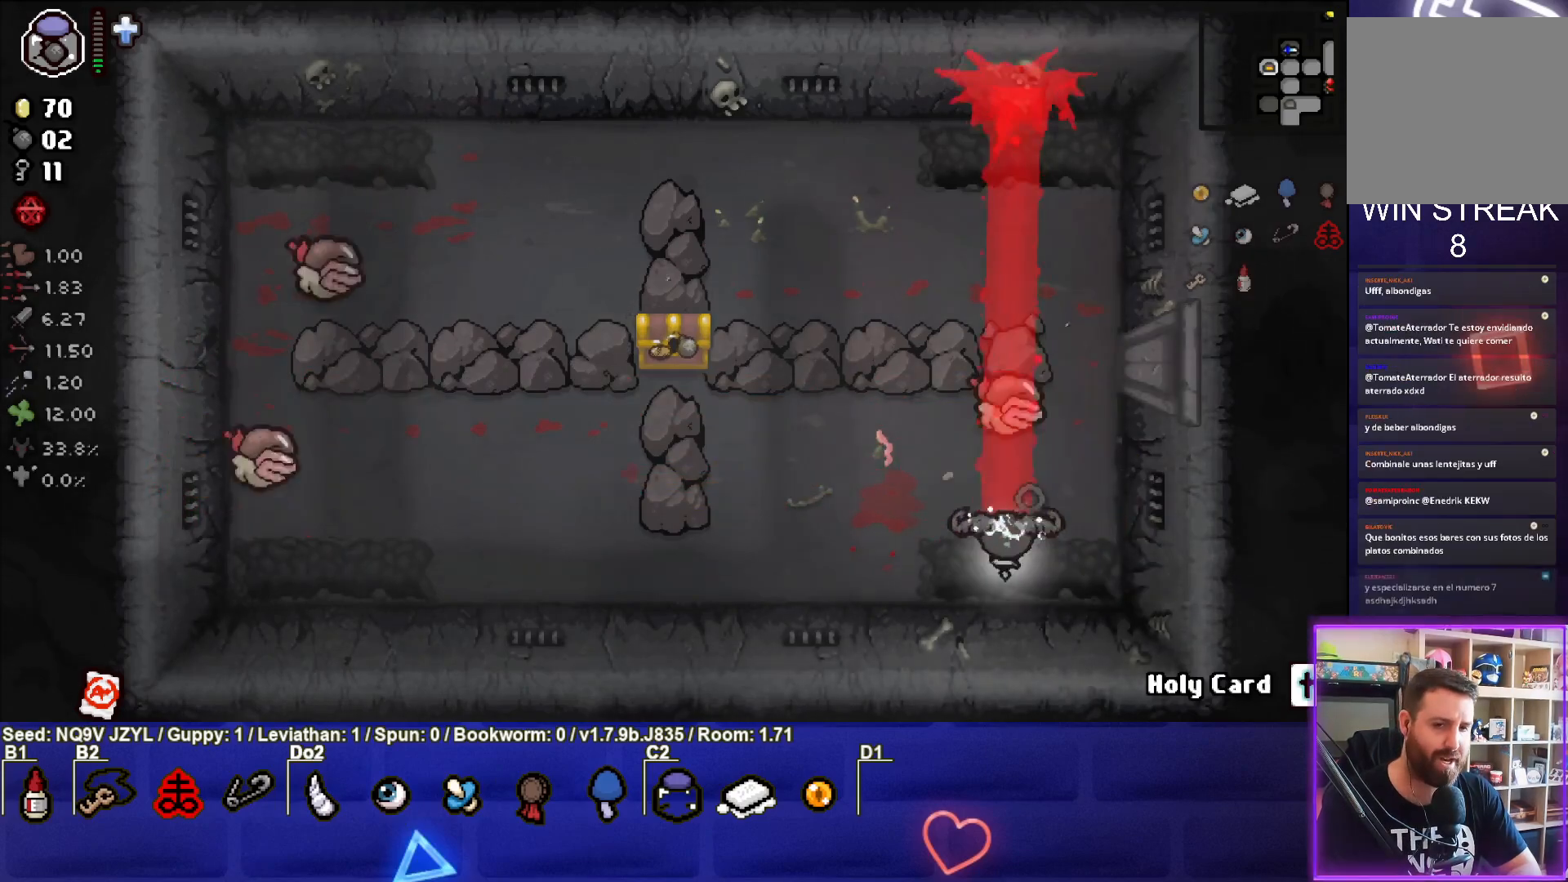
{"buttons": ["SQUARE"], "left_stick": "right", "events": [[83, "left_stick", "left"], [167, "SQUARE", "down"], [333, "left_stick", "center"], [400, "left_stick", "right"]]}
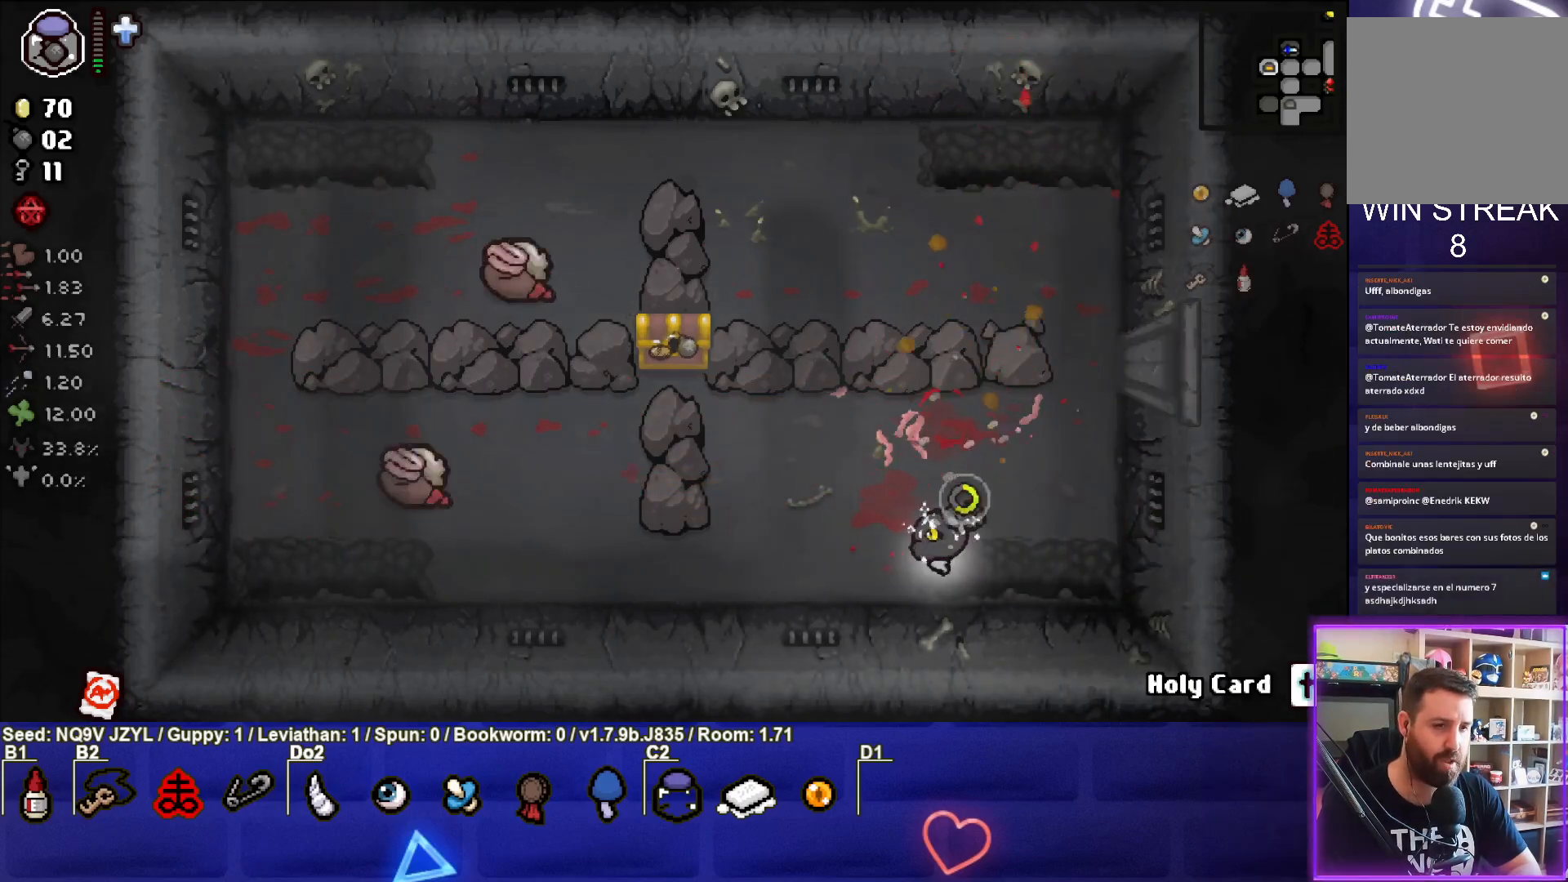
{"buttons": ["SQUARE"], "left_stick": "left", "events": [[183, "left_stick", "center"], [450, "left_stick", "left"]]}
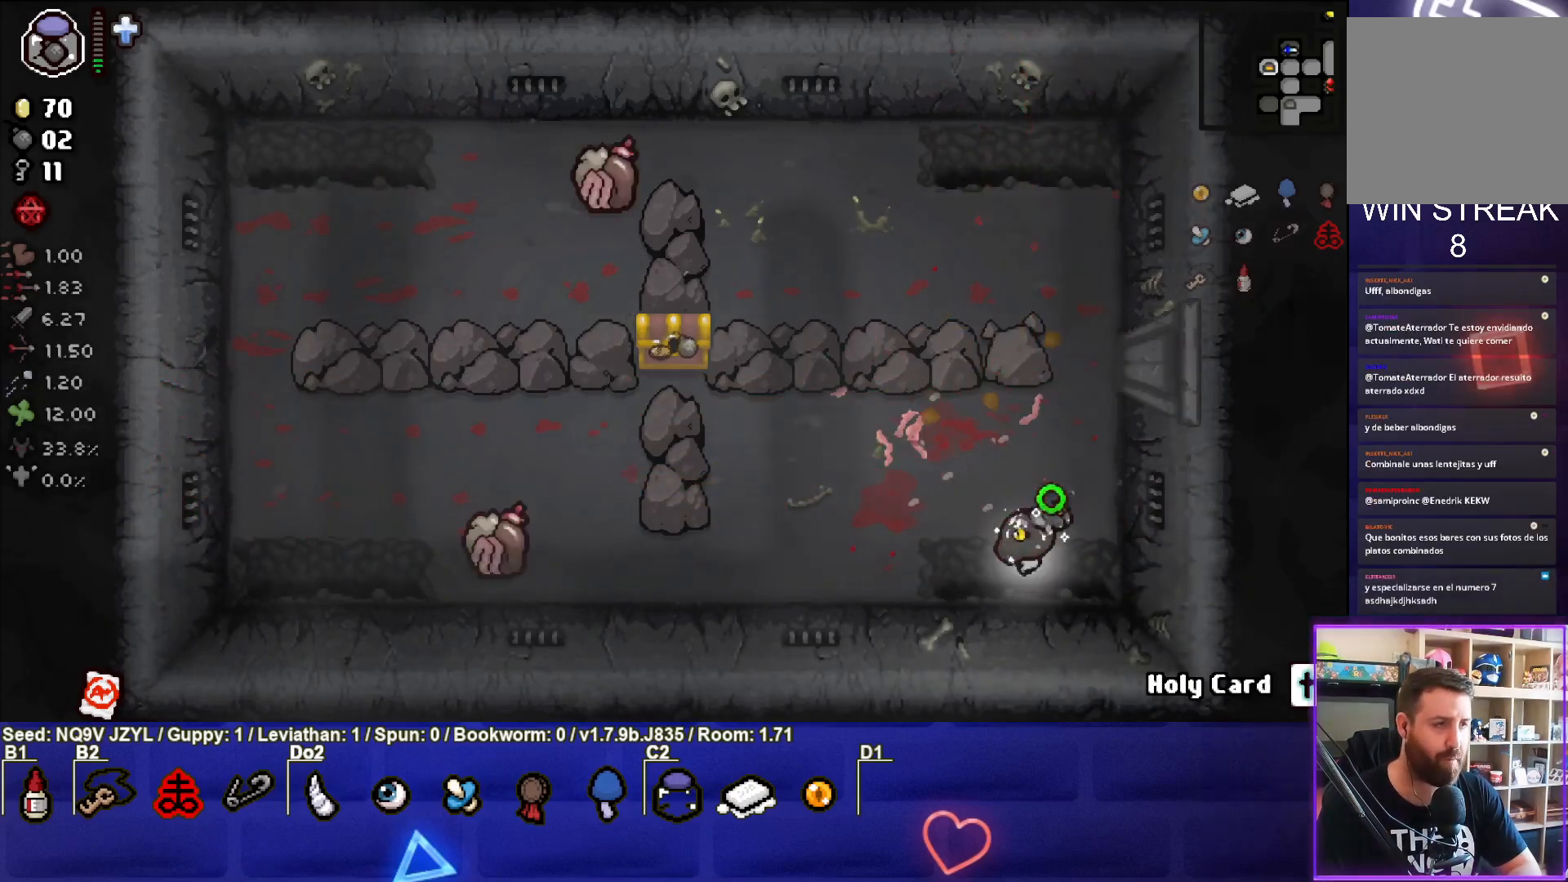
{"buttons": [], "left_stick": "center", "events": [[117, "left_stick", "center"], [133, "SQUARE", "up"], [200, "left_stick", "right"], [350, "left_stick", "center"]]}
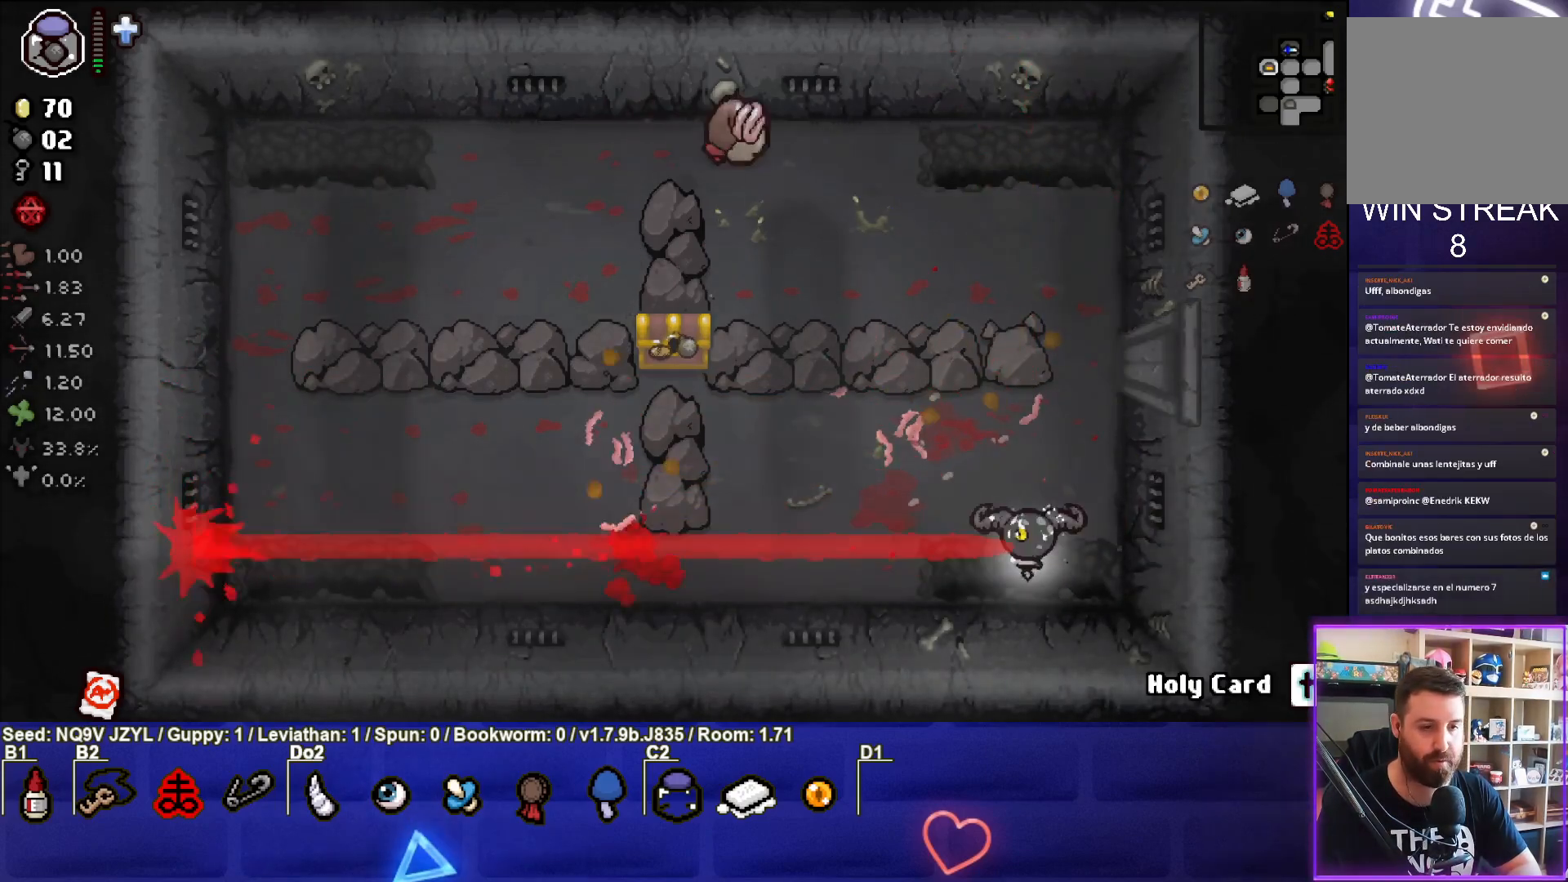
{"buttons": ["TRIANGLE"], "left_stick": "center", "events": [[17, "TRIANGLE", "down"], [67, "left_stick", "left"], [267, "left_stick", "center"]]}
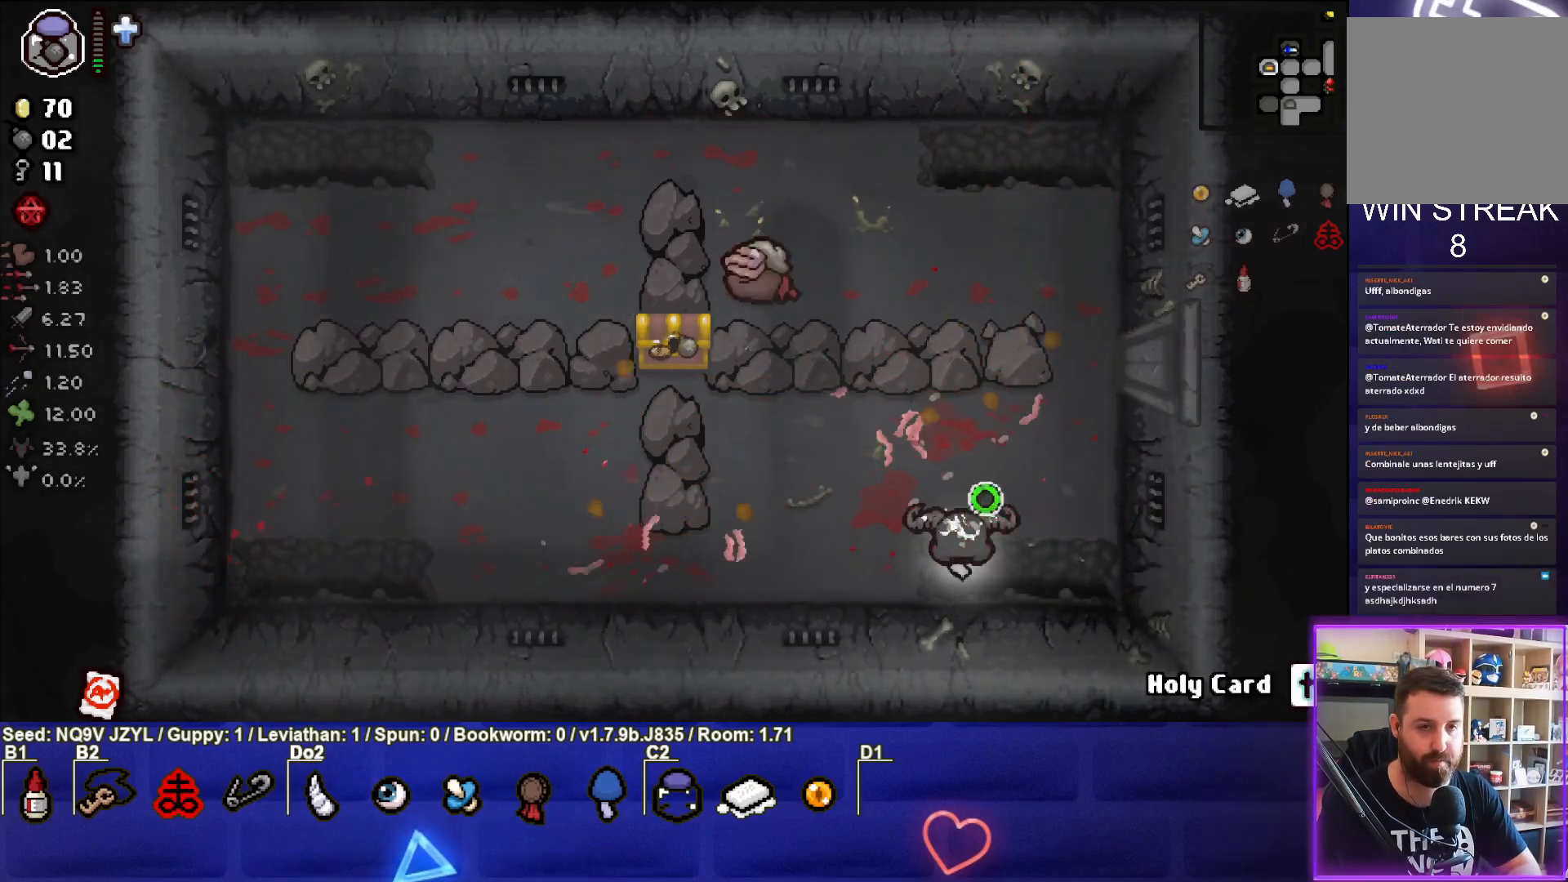
{"buttons": [], "left_stick": "right", "events": [[250, "left_stick", "left"], [367, "left_stick", "center"], [417, "left_stick", "right"], [433, "TRIANGLE", "up"]]}
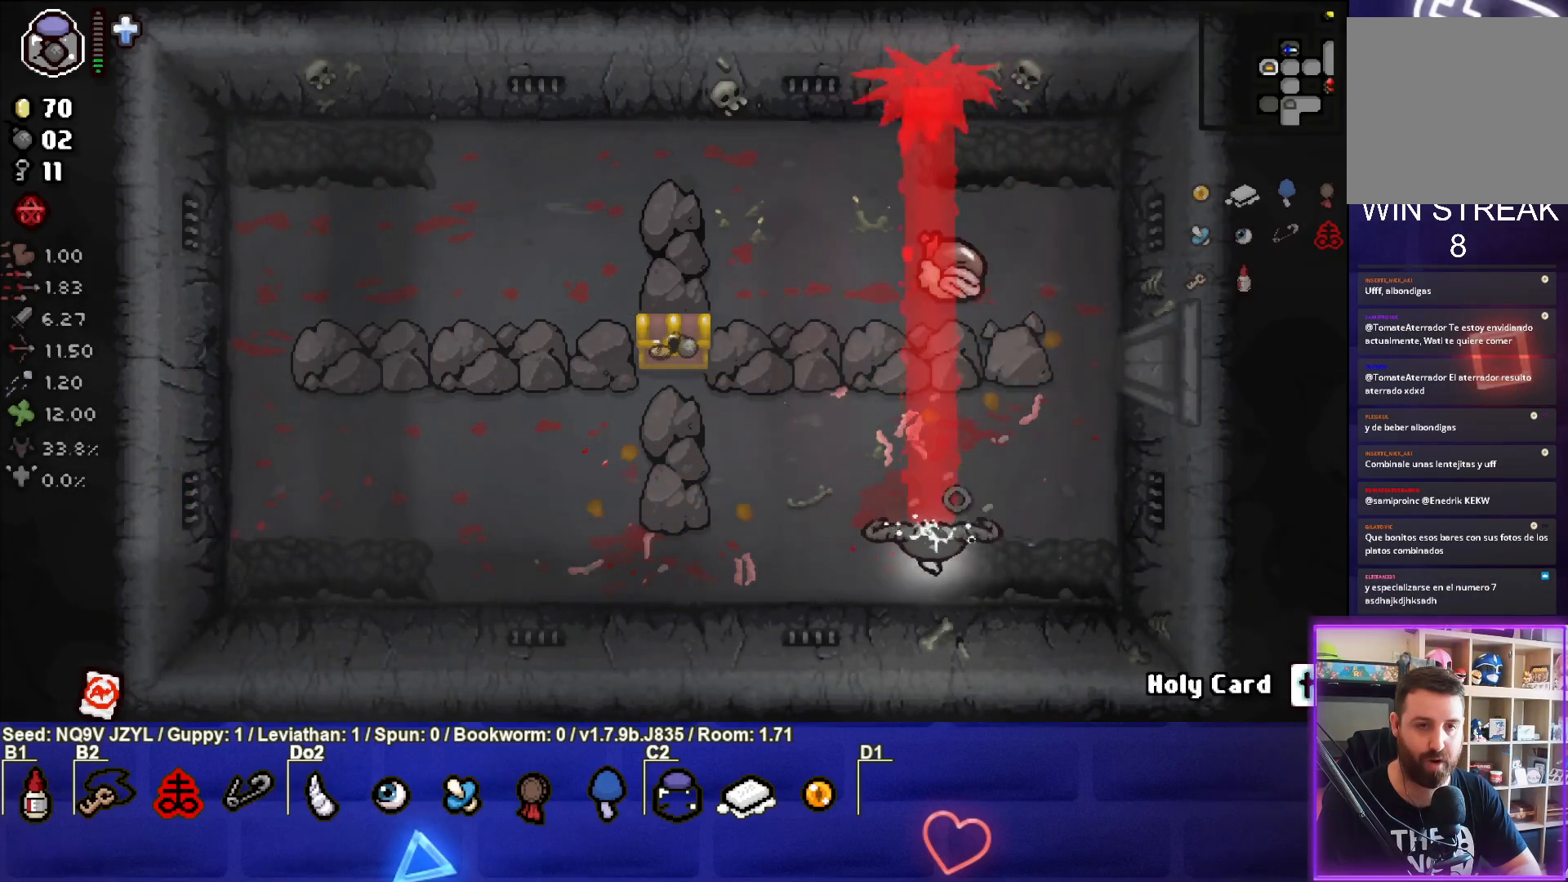
{"buttons": [], "left_stick": "left", "events": [[217, "left_stick", "up-right"], [367, "left_stick", "up-left"], [417, "left_stick", "left"]]}
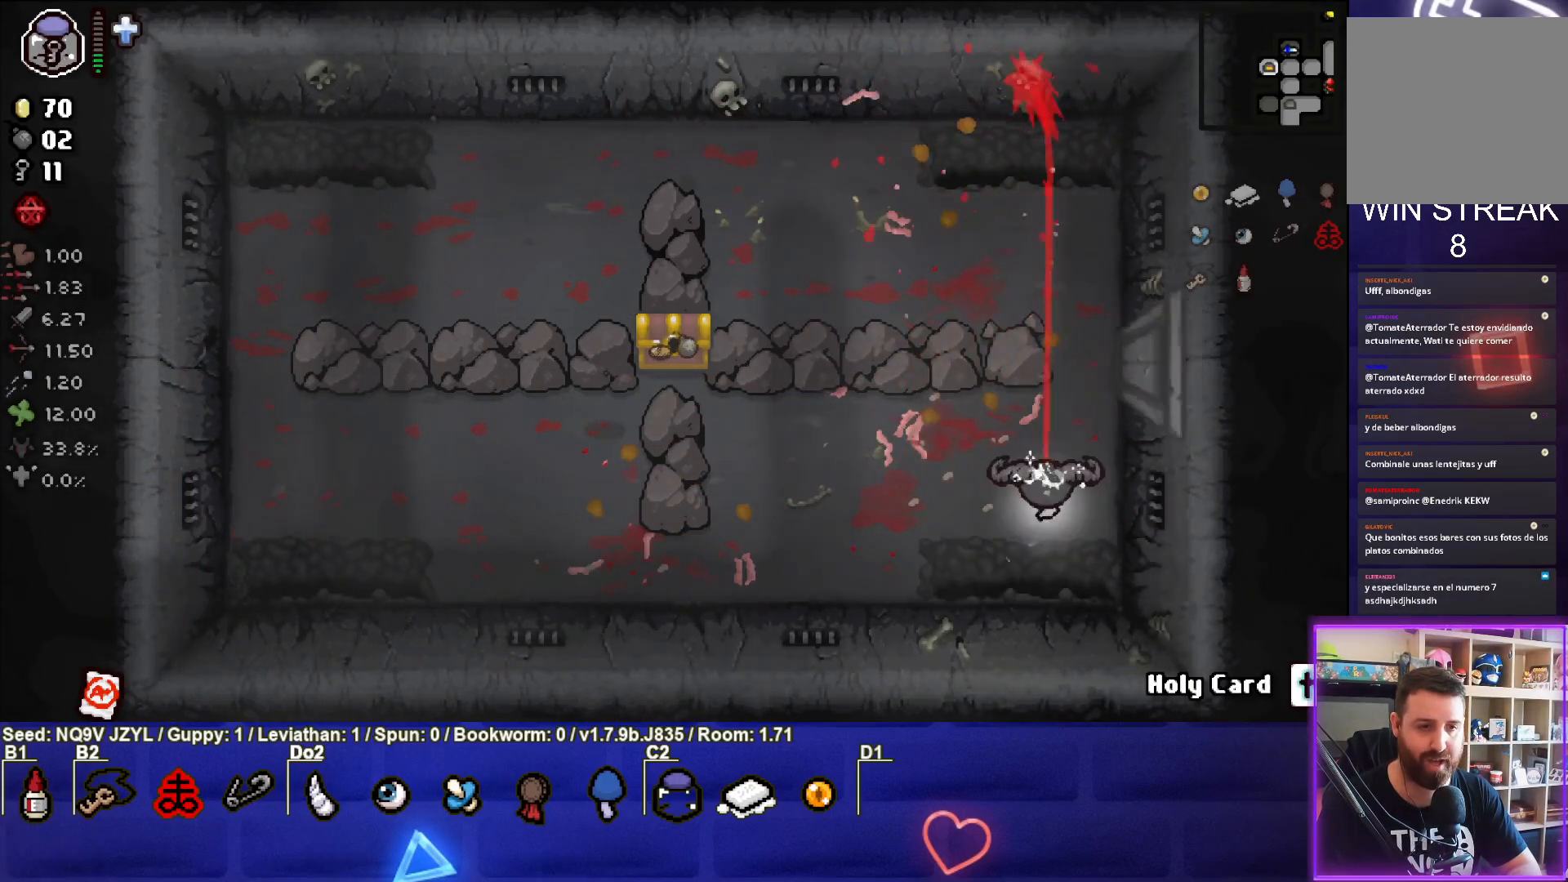
{"buttons": [], "left_stick": "left", "events": []}
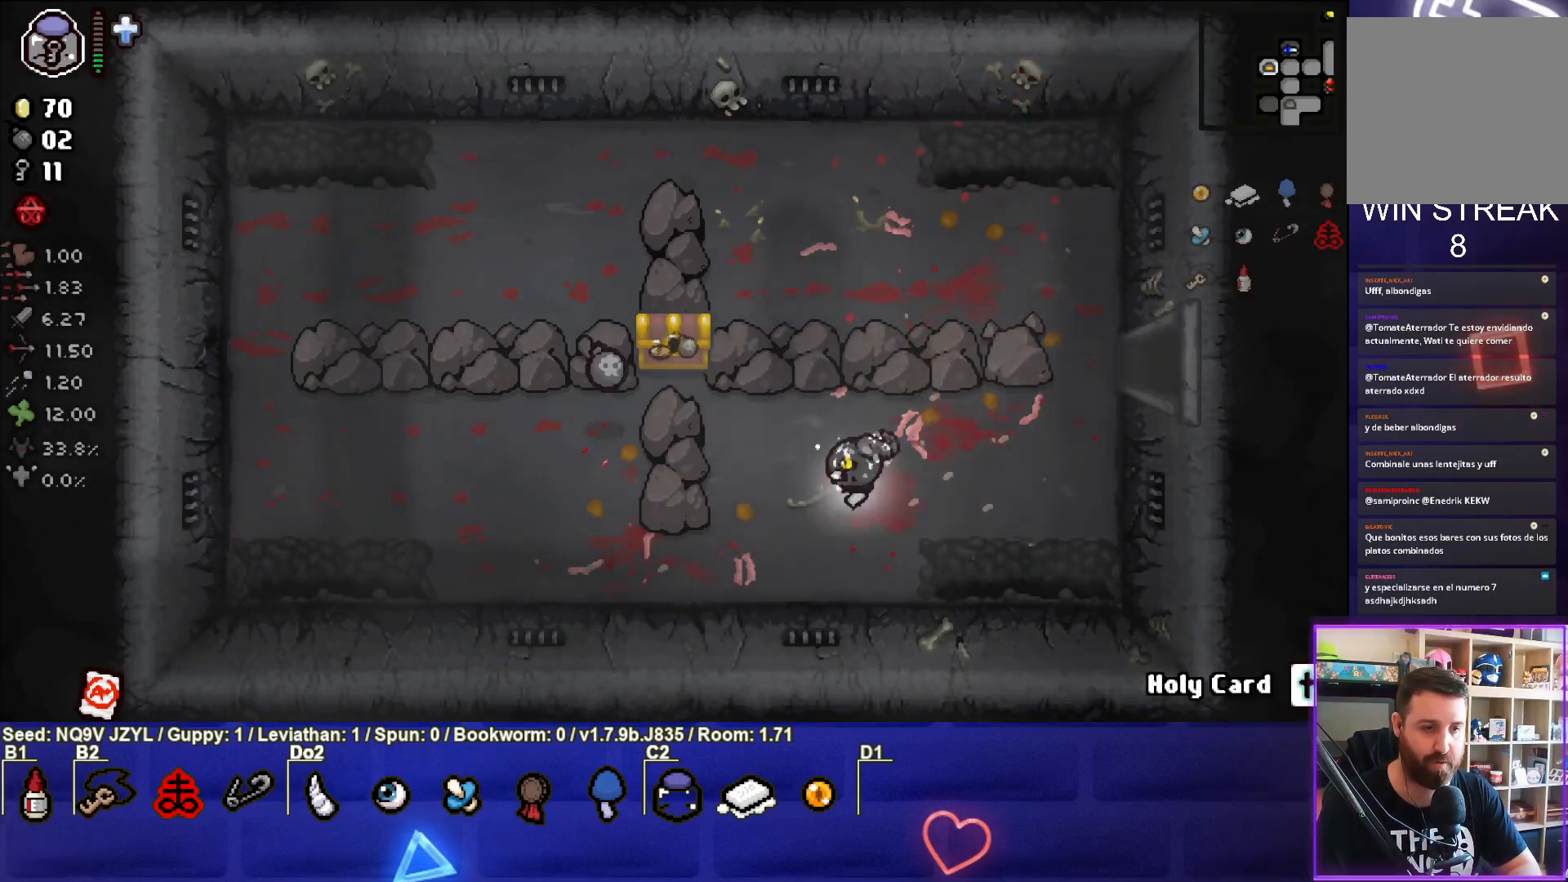
{"buttons": [], "left_stick": "up-left", "events": [[433, "left_stick", "up-left"]]}
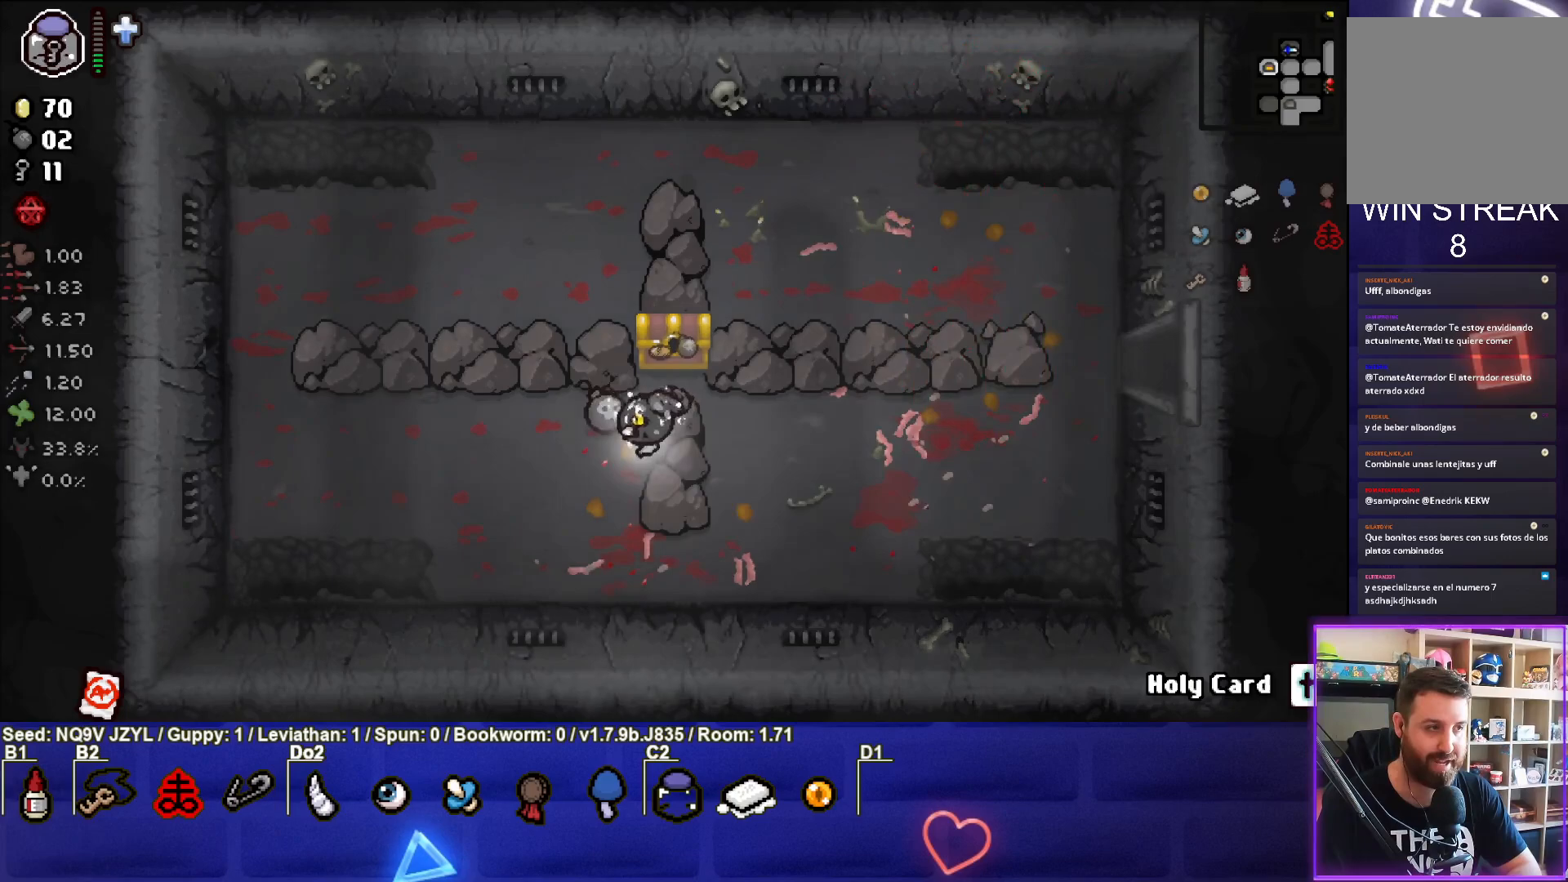
{"buttons": [], "left_stick": "up", "events": [[150, "left_stick", "right"], [317, "left_stick", "center"], [467, "left_stick", "up"]]}
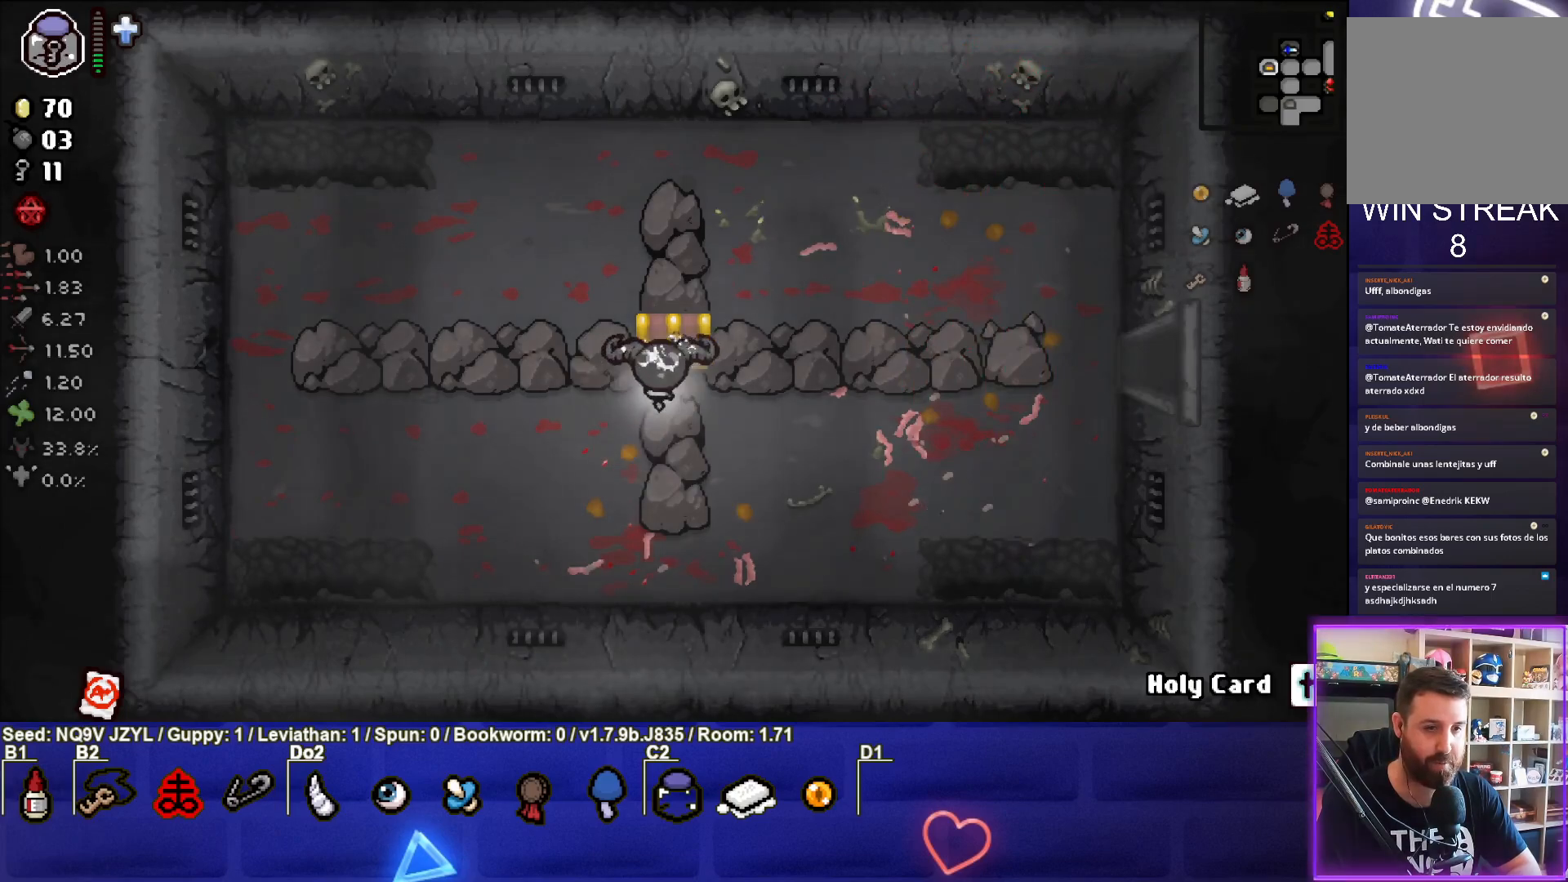
{"buttons": [], "left_stick": "center", "events": [[217, "left_stick", "down-left"], [450, "left_stick", "center"]]}
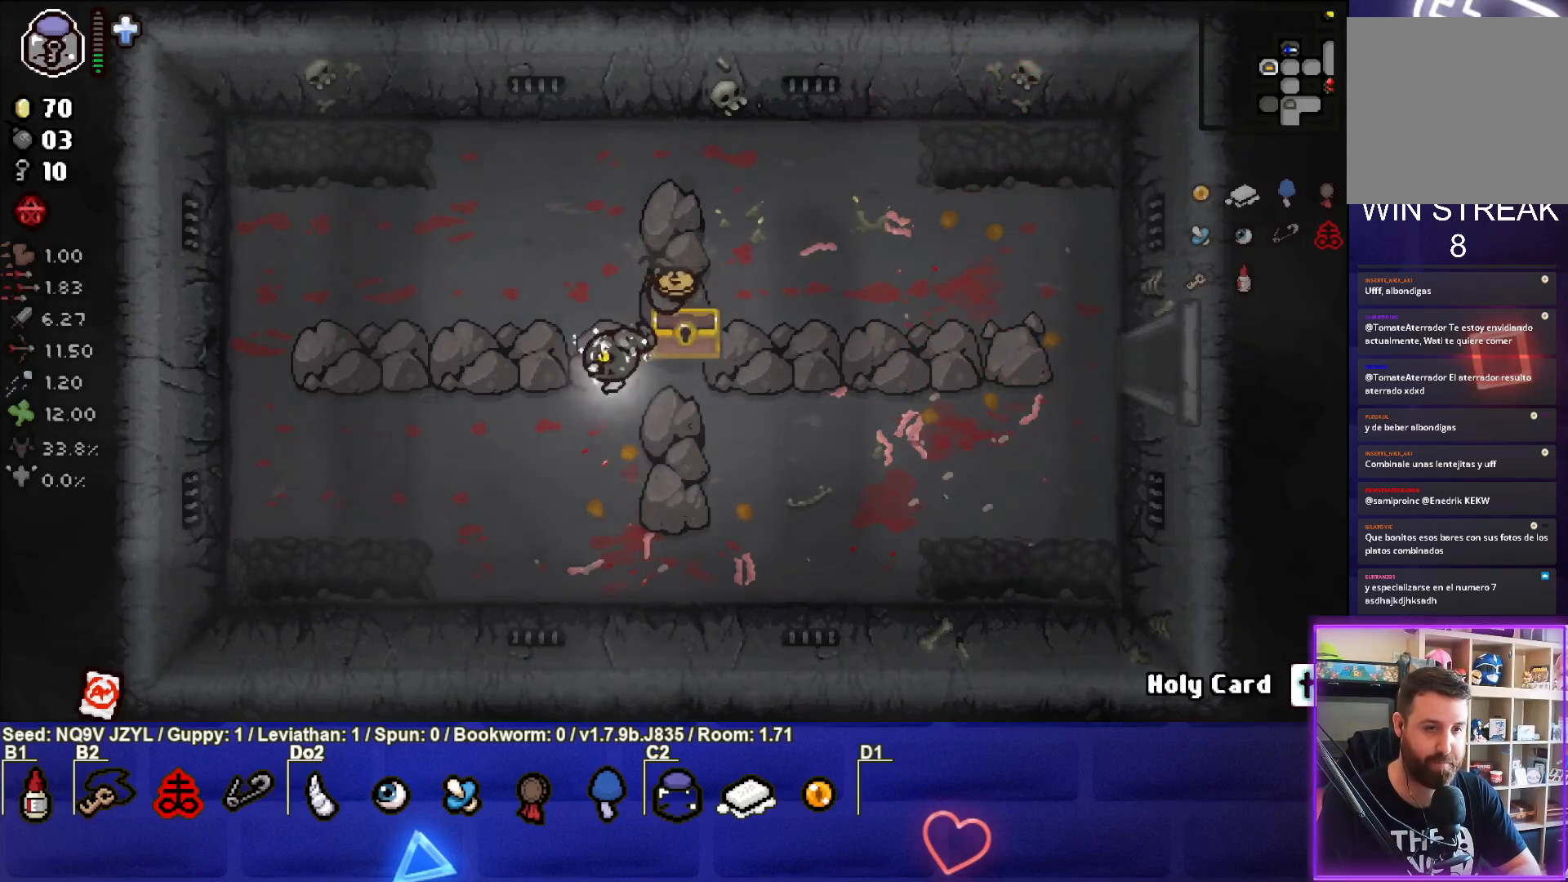
{"buttons": [], "left_stick": "right", "events": [[83, "left_stick", "right"], [283, "left_stick", "up"], [467, "left_stick", "right"]]}
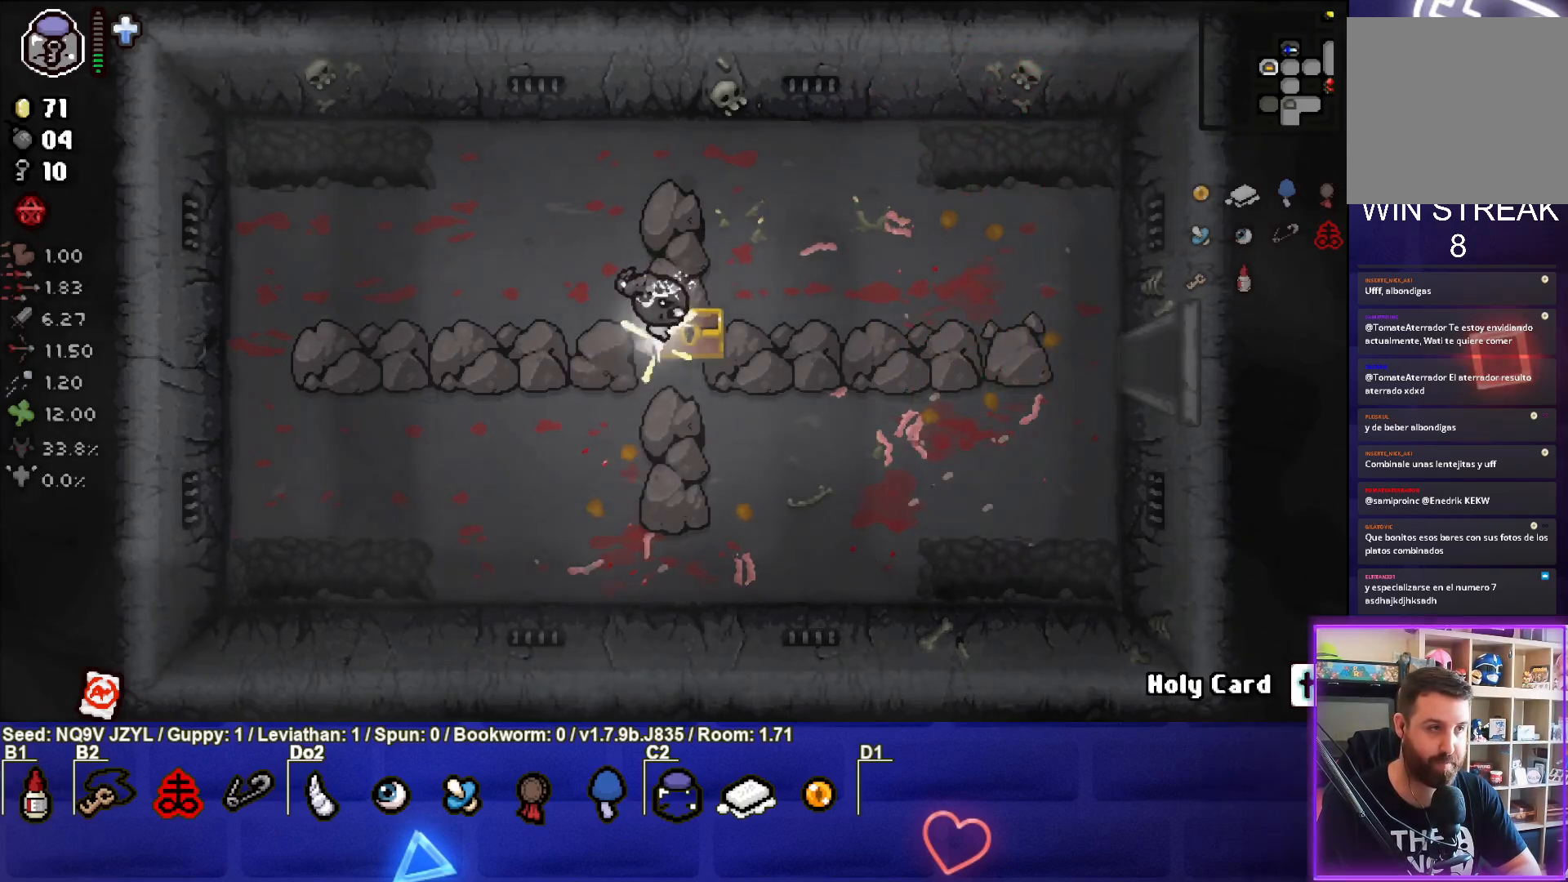
{"buttons": [], "left_stick": "right", "events": []}
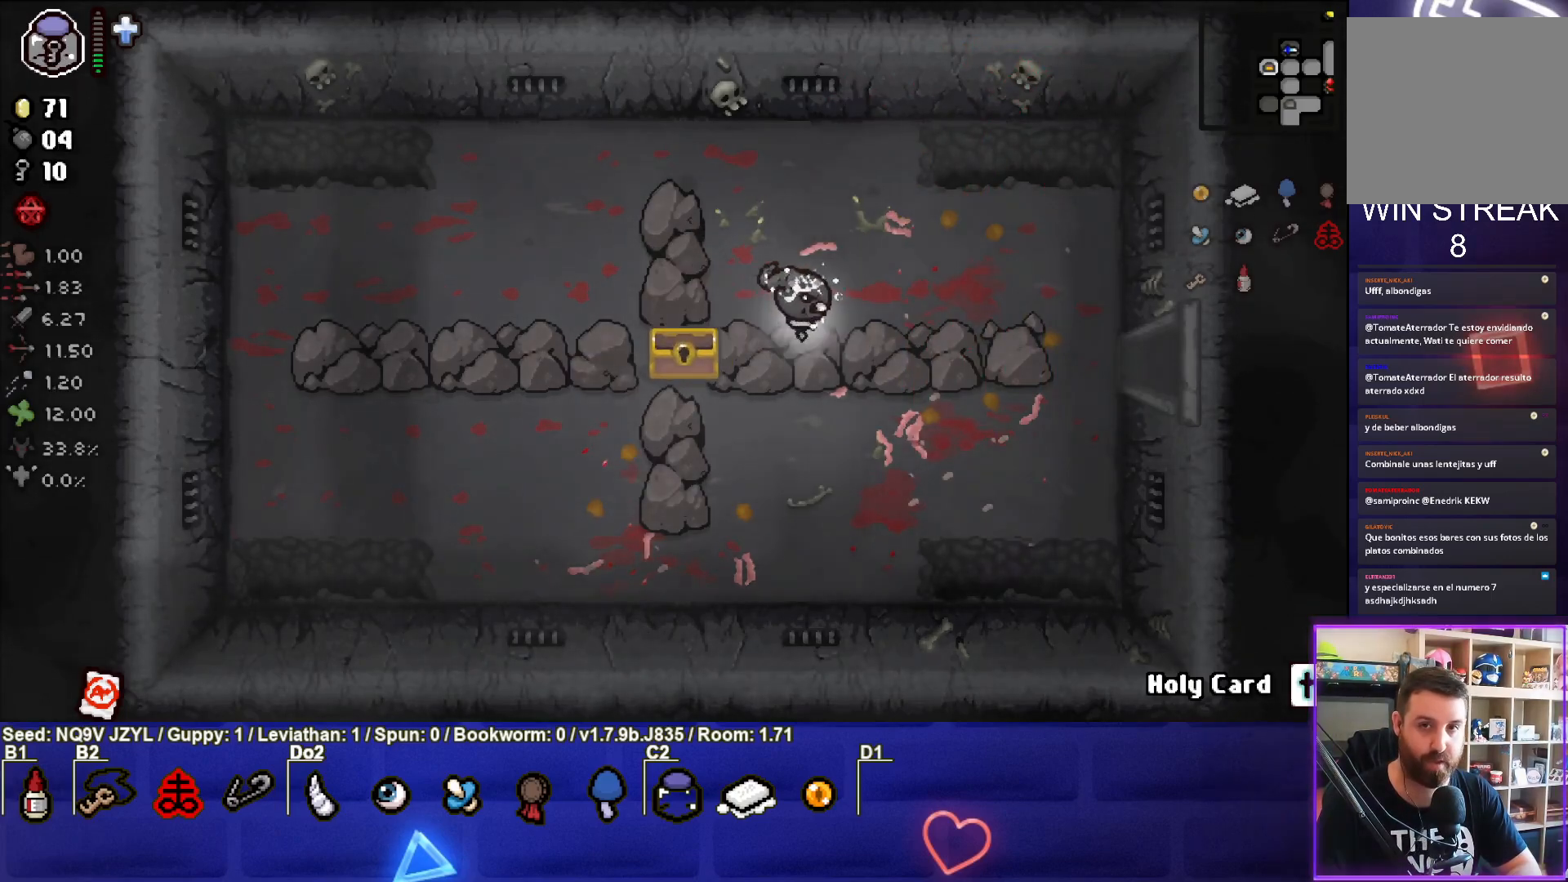
{"buttons": [], "left_stick": "right", "events": []}
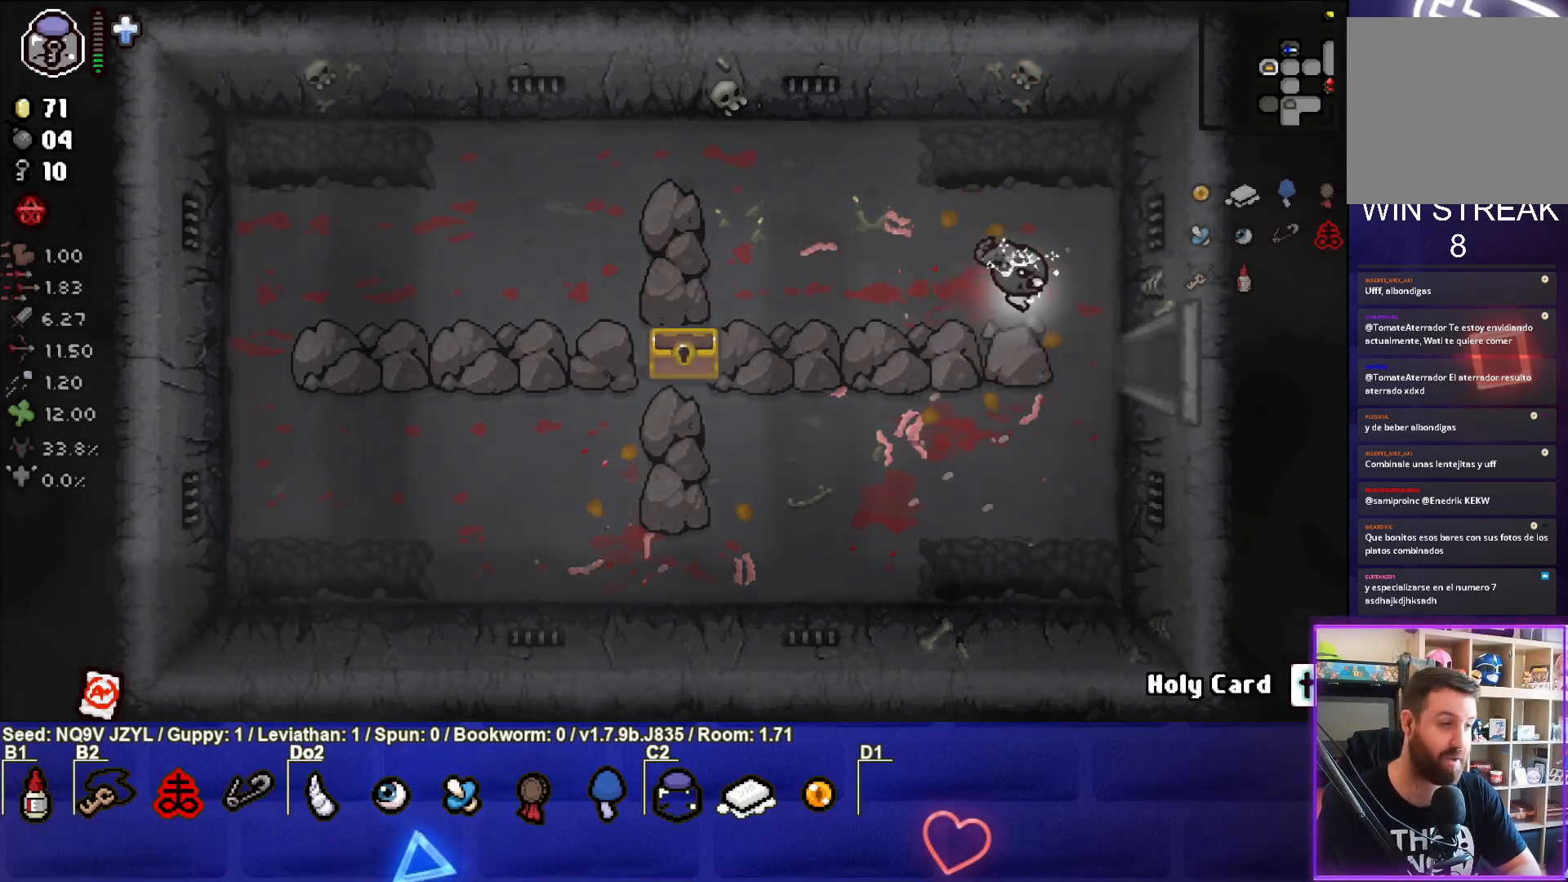
{"buttons": [], "left_stick": "center", "events": [[450, "left_stick", "center"]]}
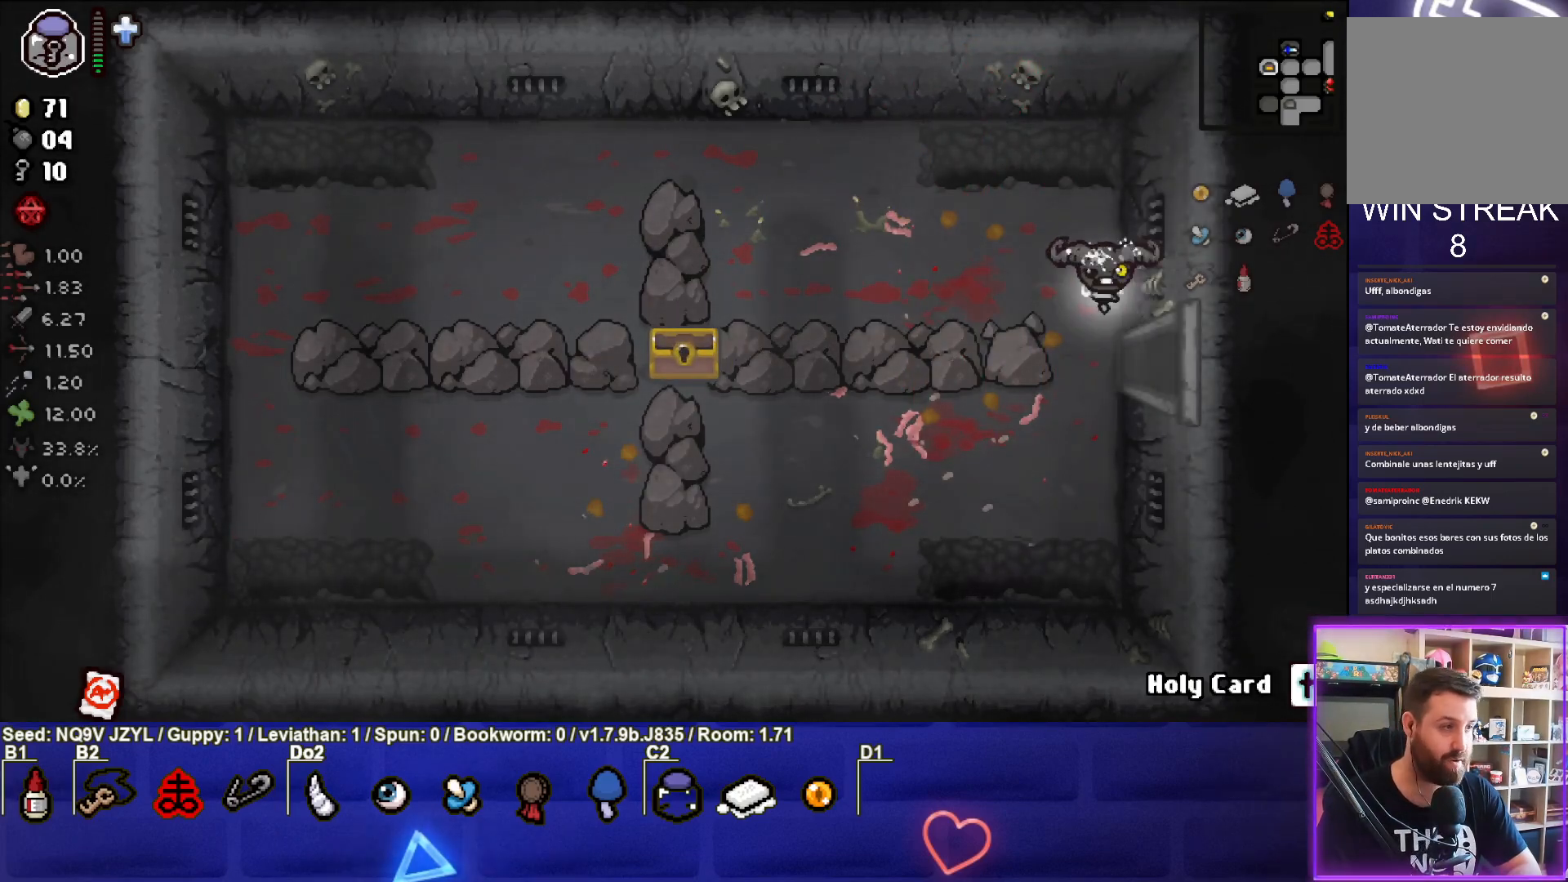
{"buttons": [], "left_stick": "down-right", "events": [[417, "left_stick", "down-right"]]}
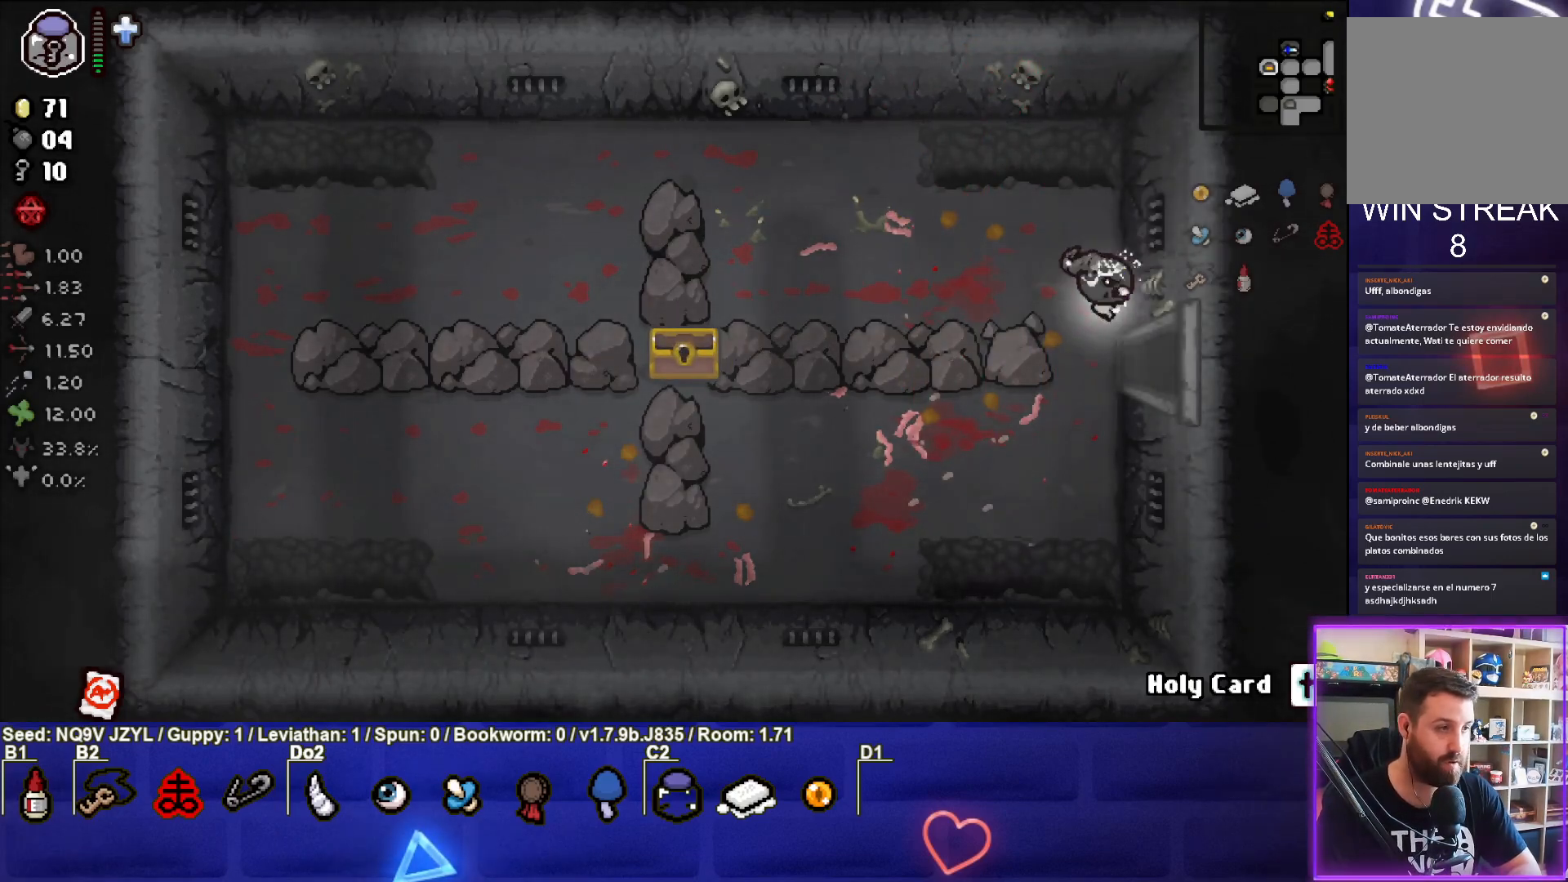
{"buttons": [], "left_stick": "center", "events": [[67, "left_stick", "right"], [417, "left_stick", "center"]]}
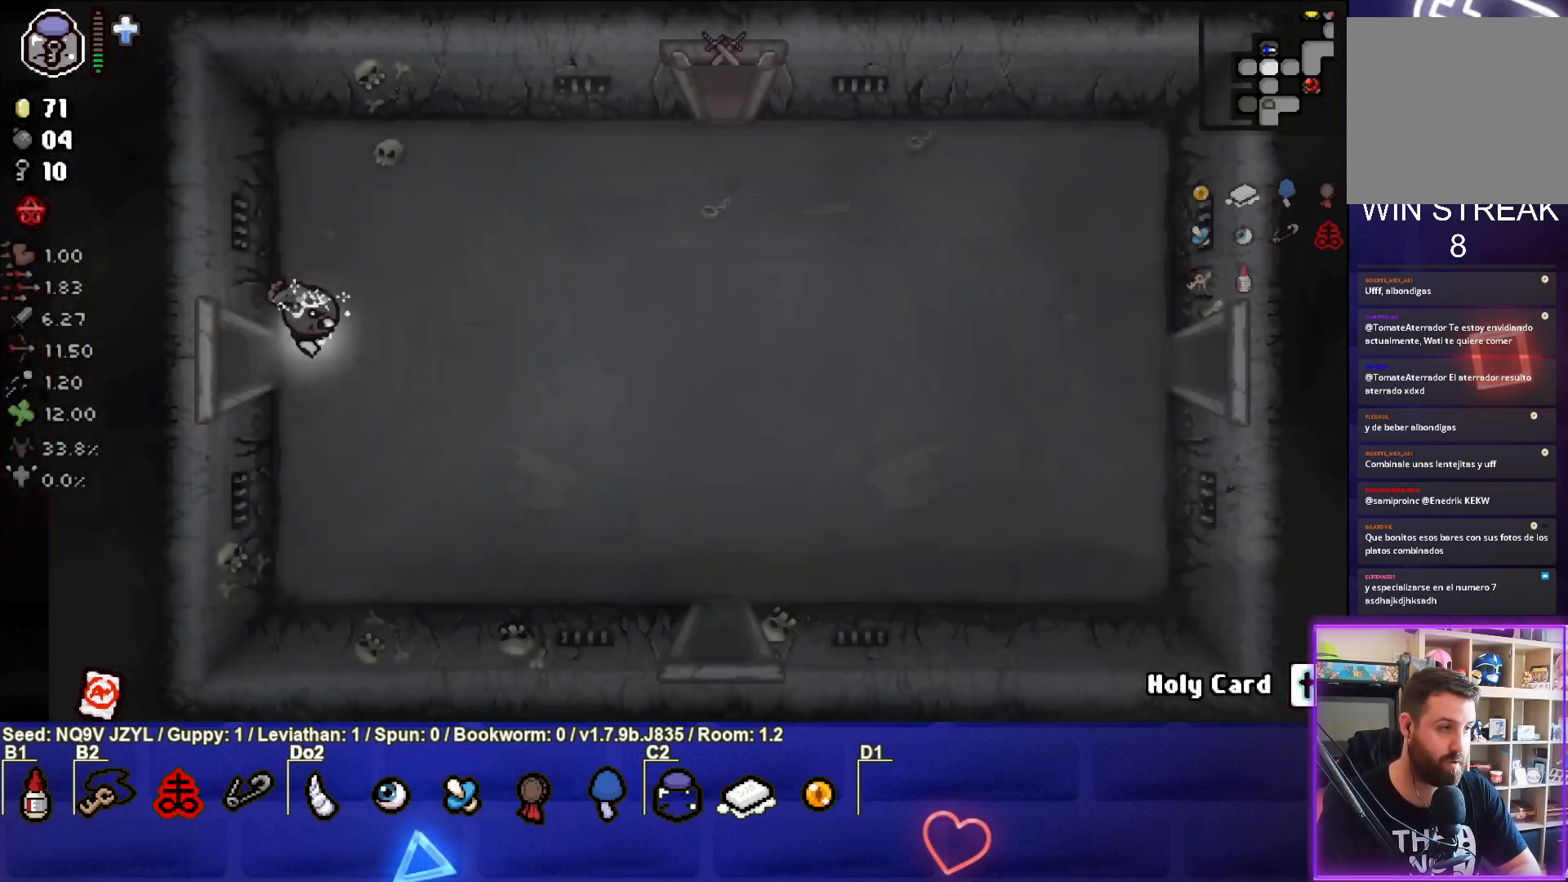
{"buttons": [], "left_stick": "right", "events": [[267, "left_stick", "right"]]}
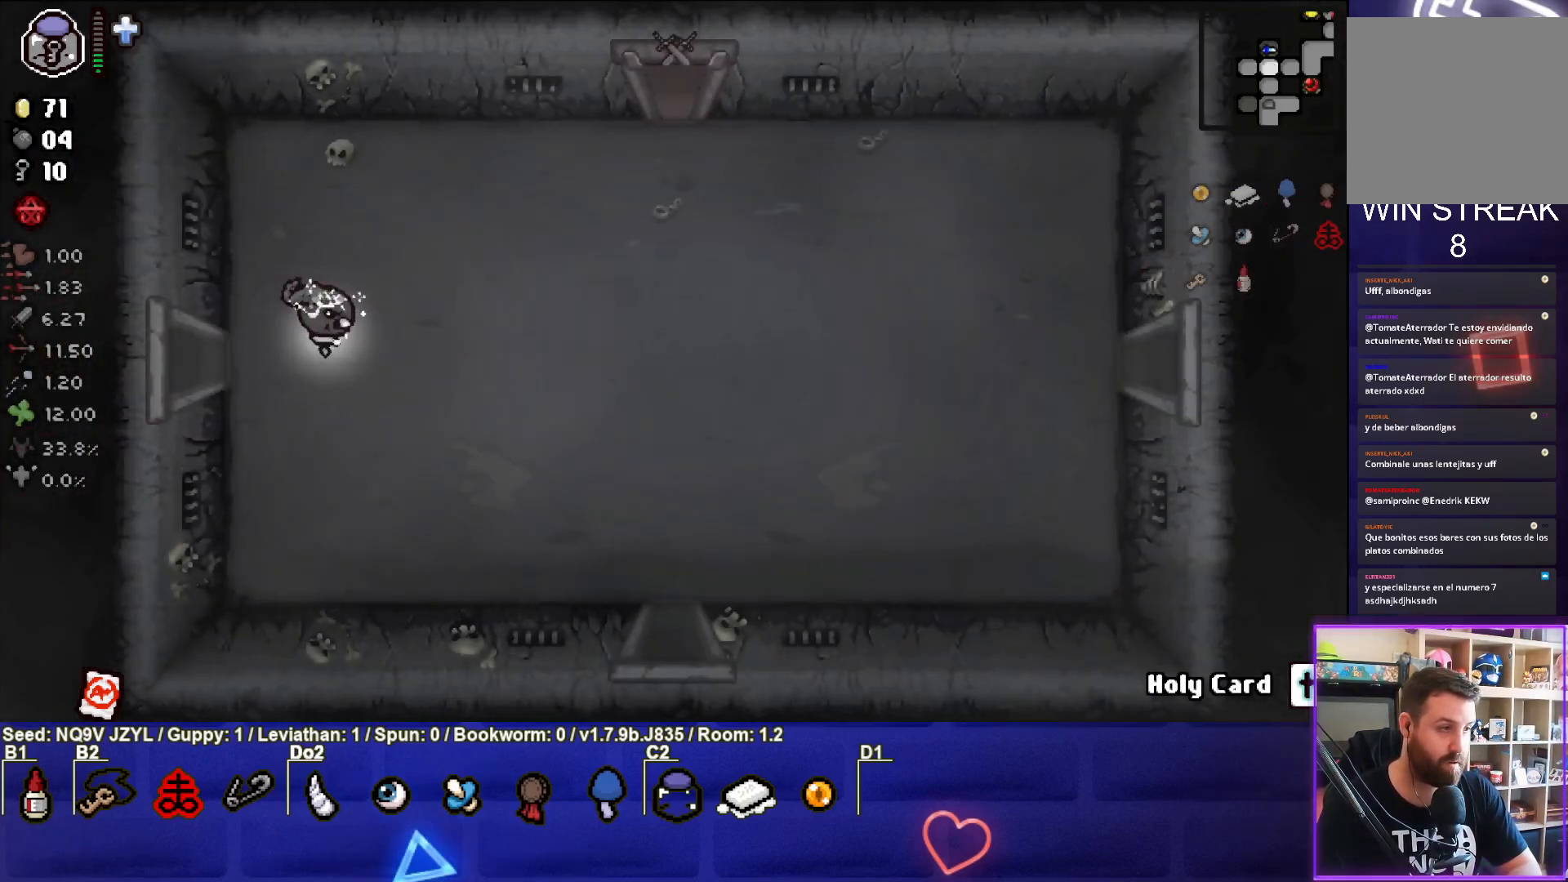
{"buttons": ["SQUARE"], "left_stick": "down-right", "events": [[33, "SQUARE", "down"], [33, "left_stick", "down-right"]]}